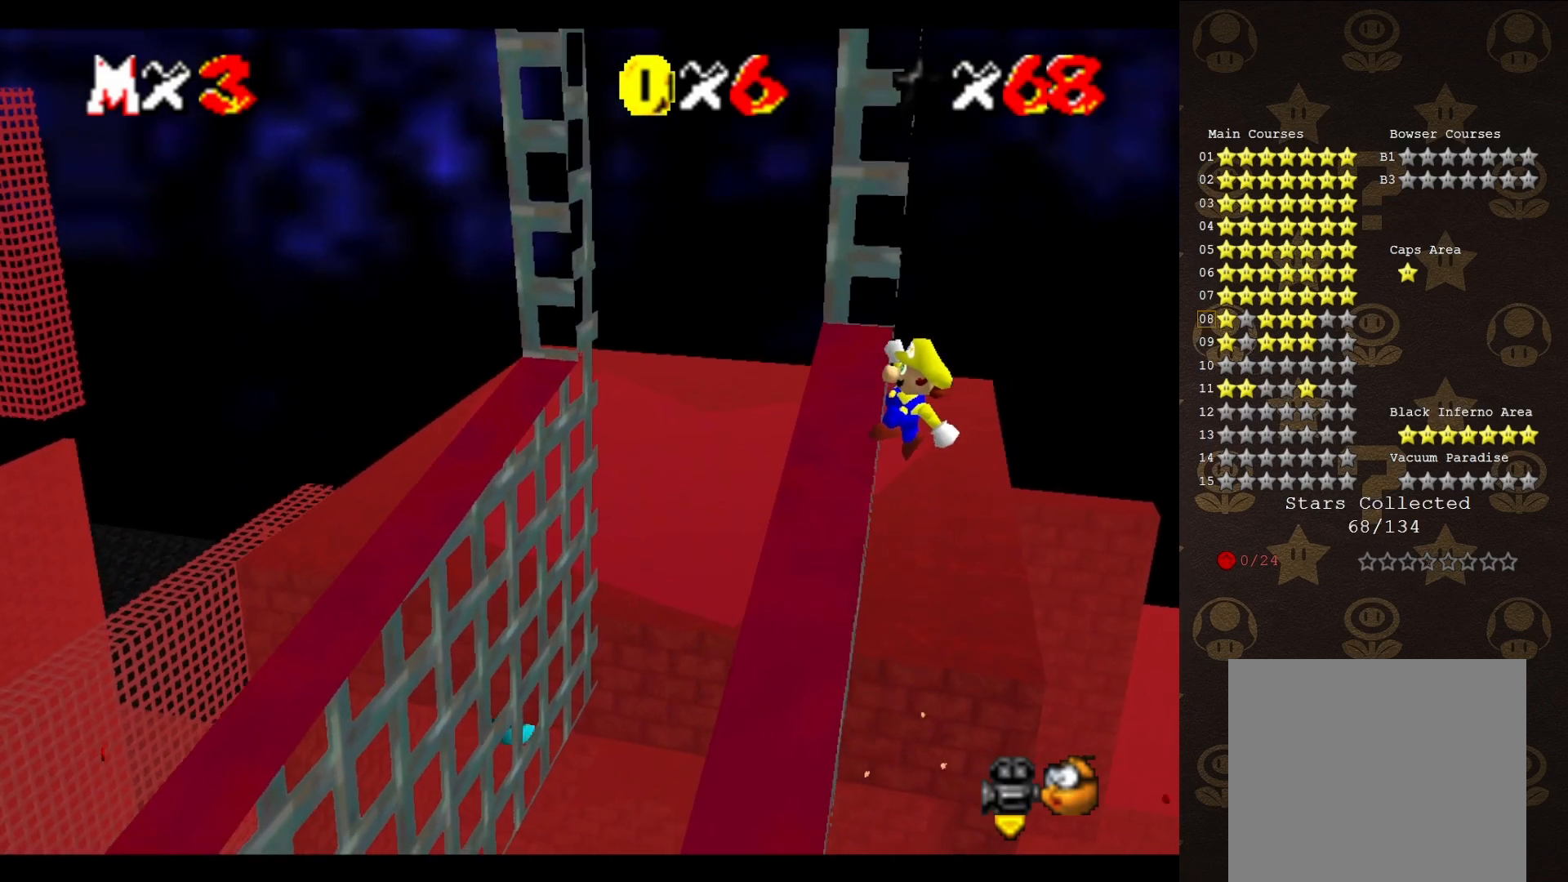
Gameplay with a controller (Nintendo layout); each line is a JSON object with the inputs held at the frame after it. "events" lists button and stick changes between this image and that frame as [ms after this image, input, new state], when the widget could be followed in between. Not read: L3 R3 Z.
{"buttons": [], "left_stick": "up-left", "events": [[233, "A", "up"]]}
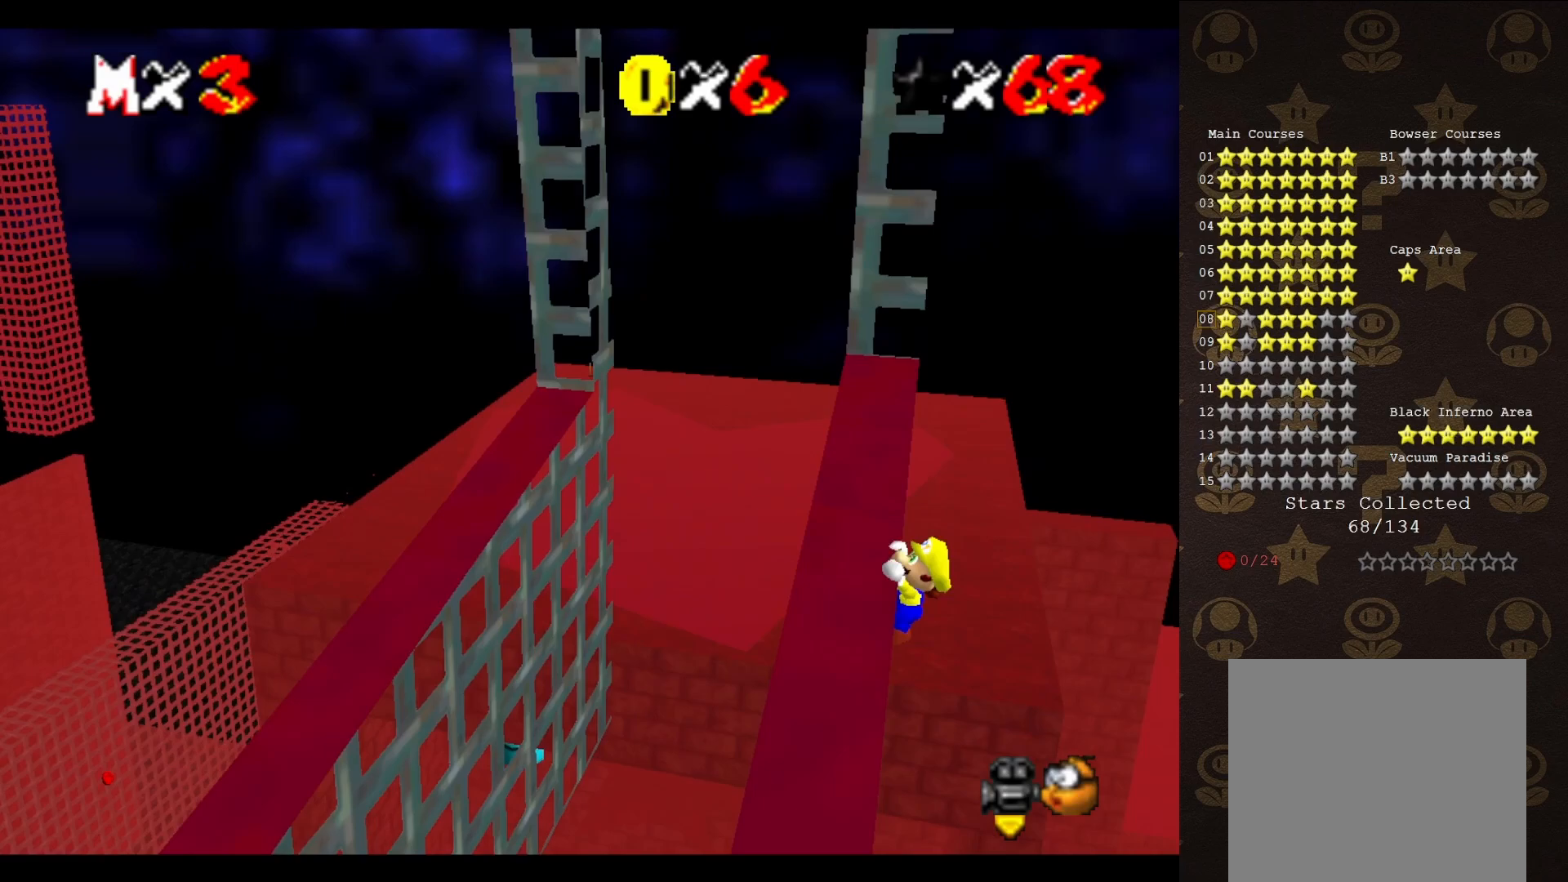
{"buttons": [], "left_stick": "center", "events": [[183, "left_stick", "center"]]}
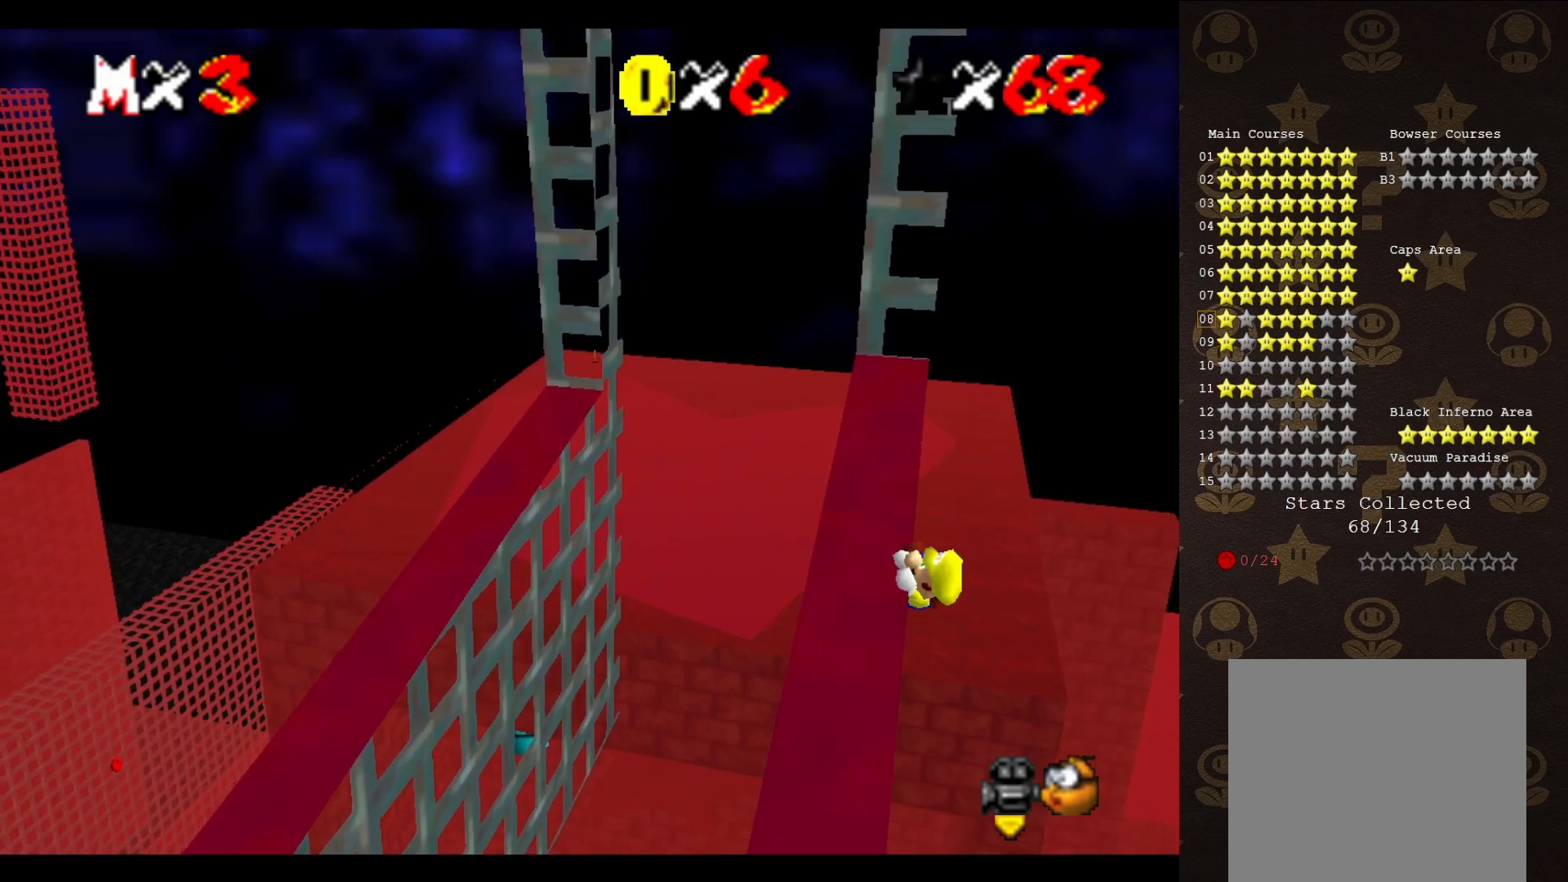
{"buttons": [], "left_stick": "center", "events": []}
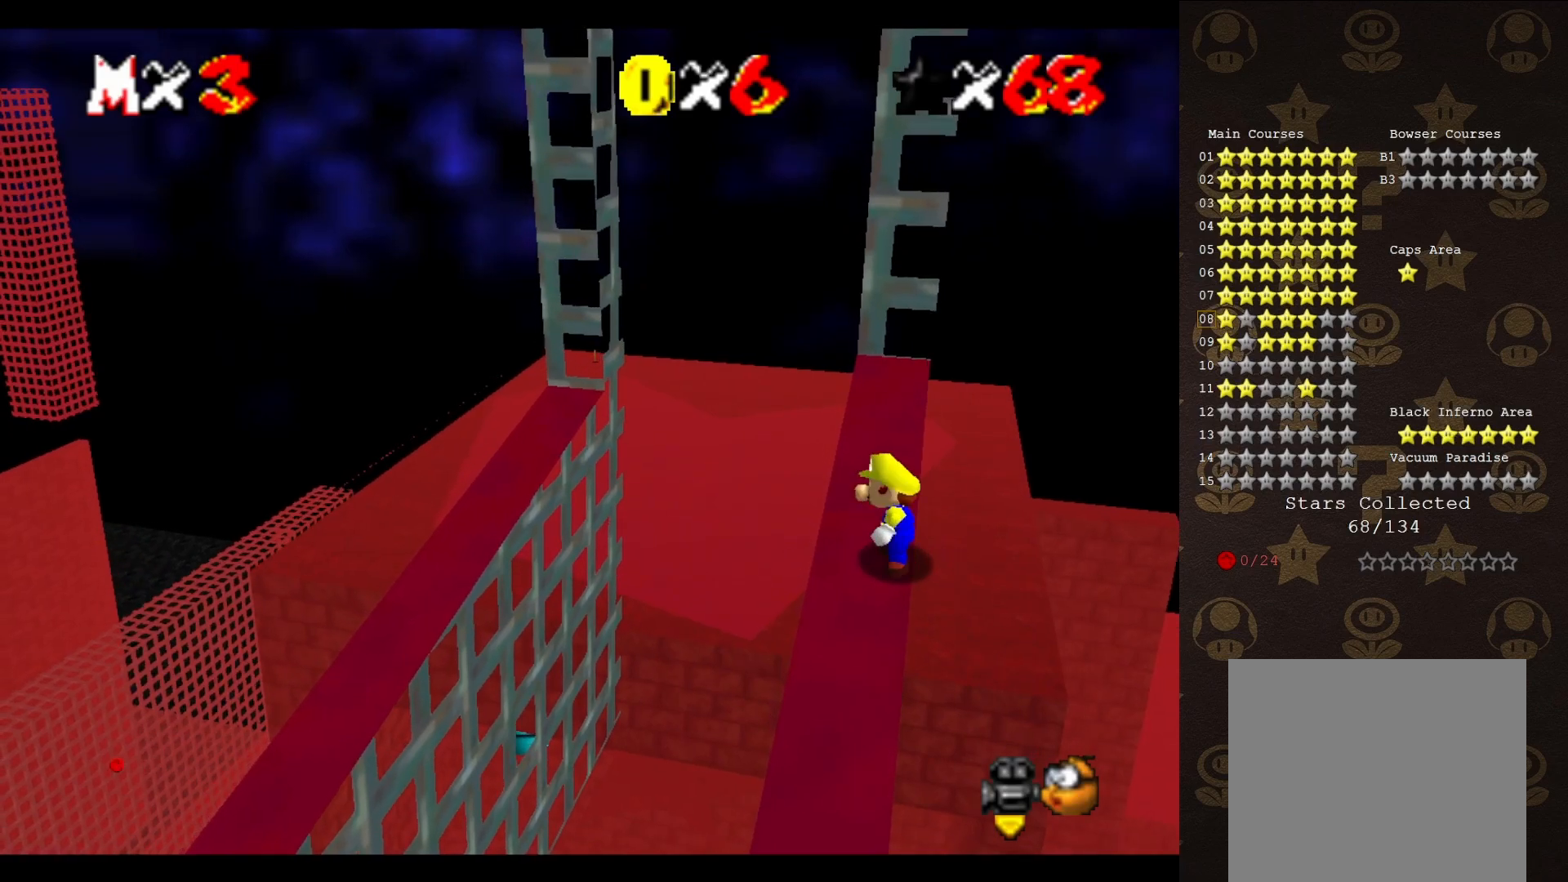
{"buttons": ["A"], "left_stick": "up", "events": [[100, "A", "down"], [133, "left_stick", "up-right"], [433, "left_stick", "up"]]}
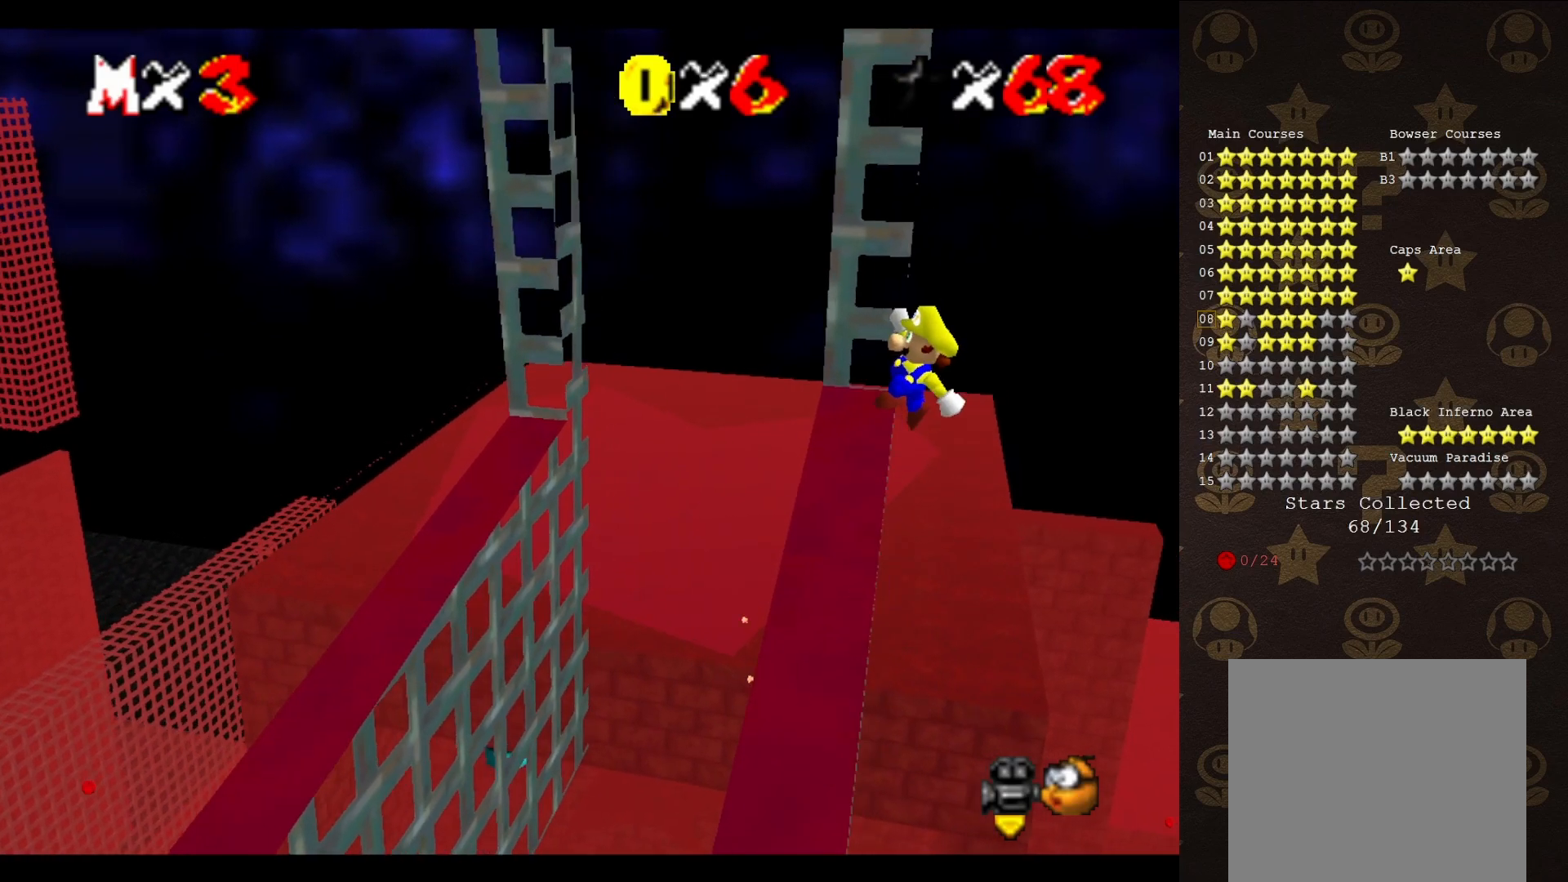
{"buttons": ["C_RIGHT"], "left_stick": "center", "events": [[83, "left_stick", "up-left"], [267, "A", "up"], [367, "left_stick", "center"], [400, "C_RIGHT", "down"], [433, "C_RIGHT", "up"], [483, "C_RIGHT", "down"]]}
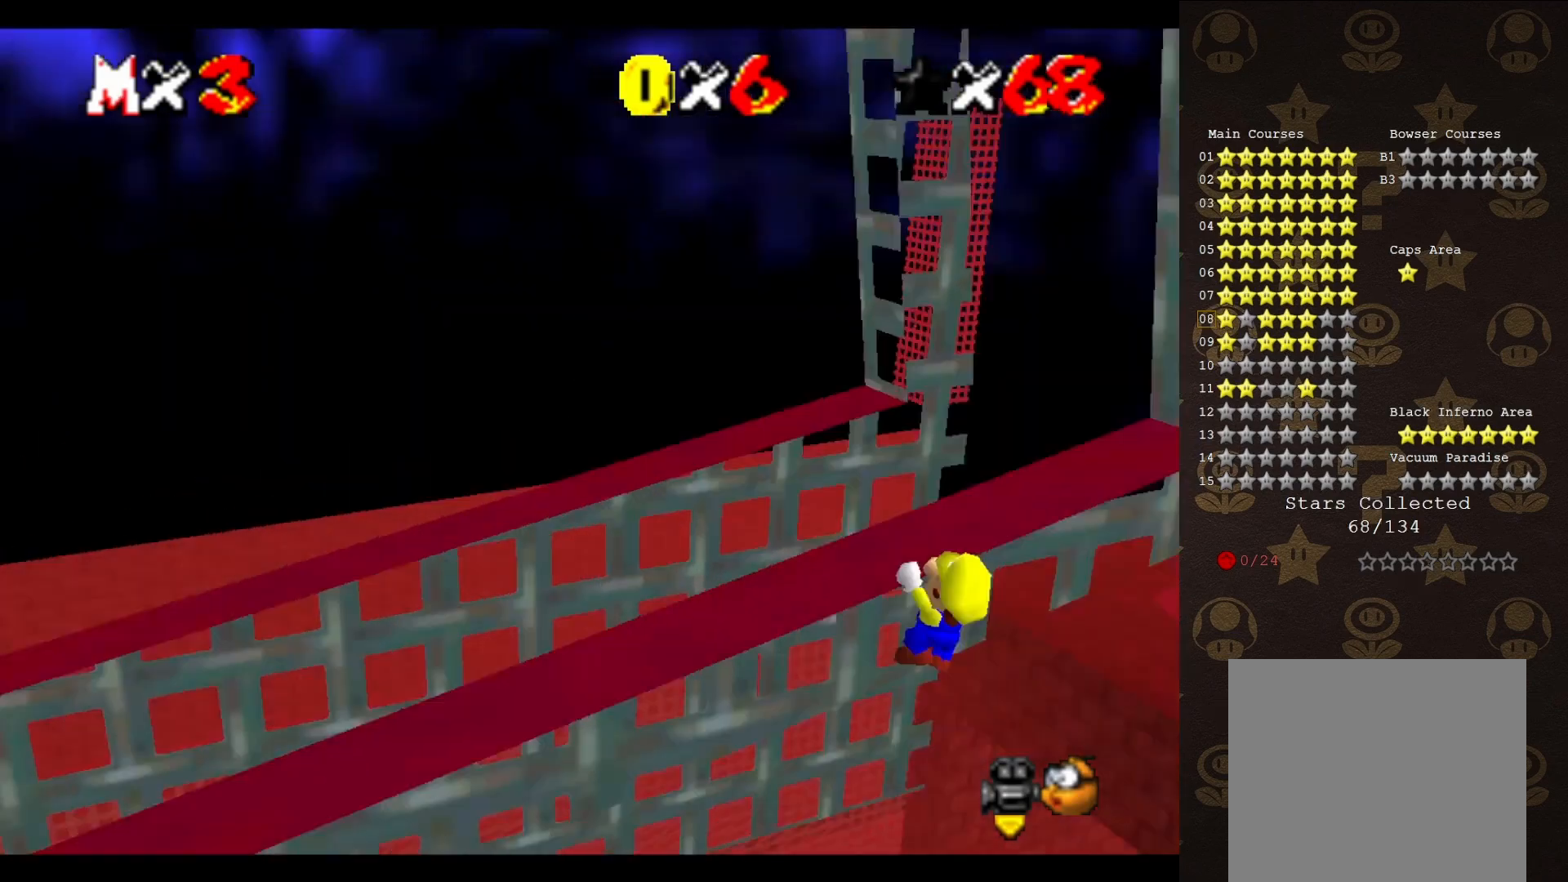
{"buttons": [], "left_stick": "center", "events": [[83, "C_RIGHT", "up"]]}
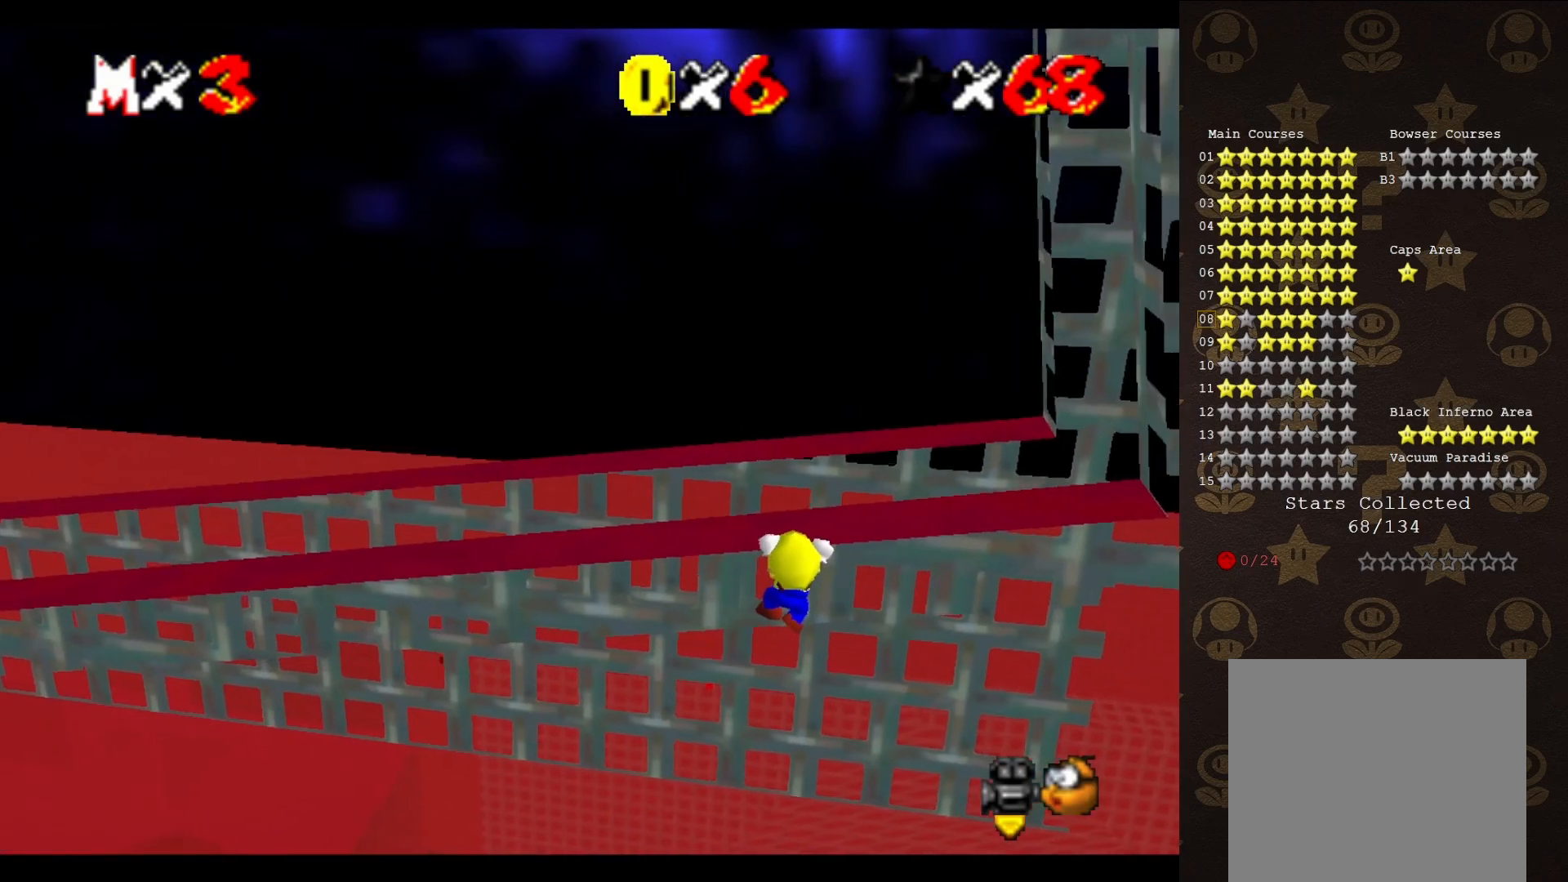
{"buttons": [], "left_stick": "left", "events": [[100, "C_LEFT", "down"], [167, "C_LEFT", "up"], [217, "C_LEFT", "down"], [317, "C_LEFT", "up"], [450, "left_stick", "left"]]}
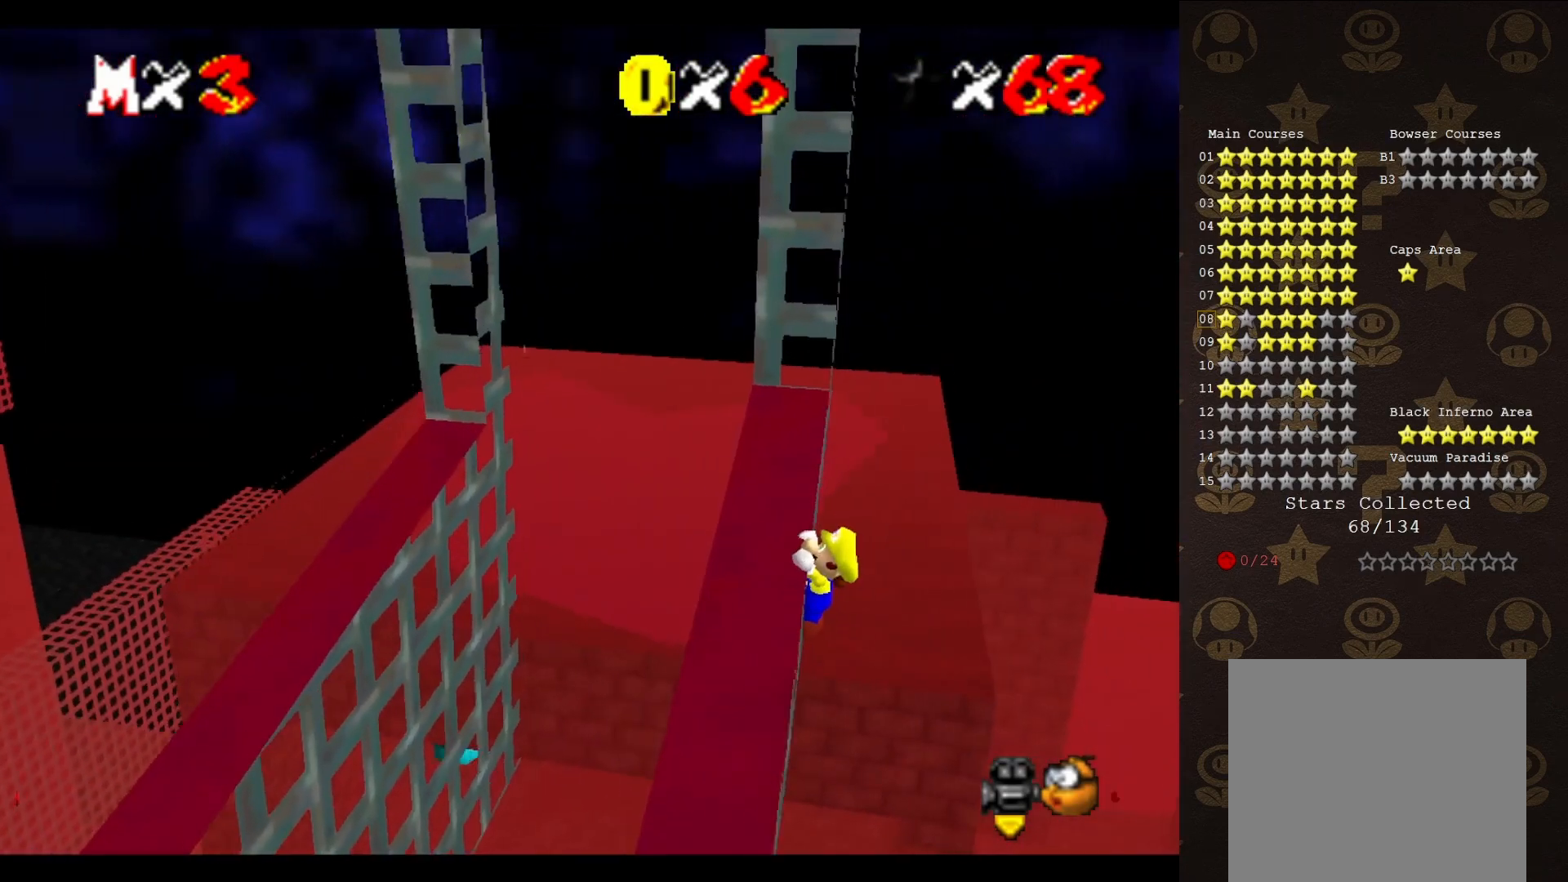
{"buttons": [], "left_stick": "center", "events": [[67, "left_stick", "center"]]}
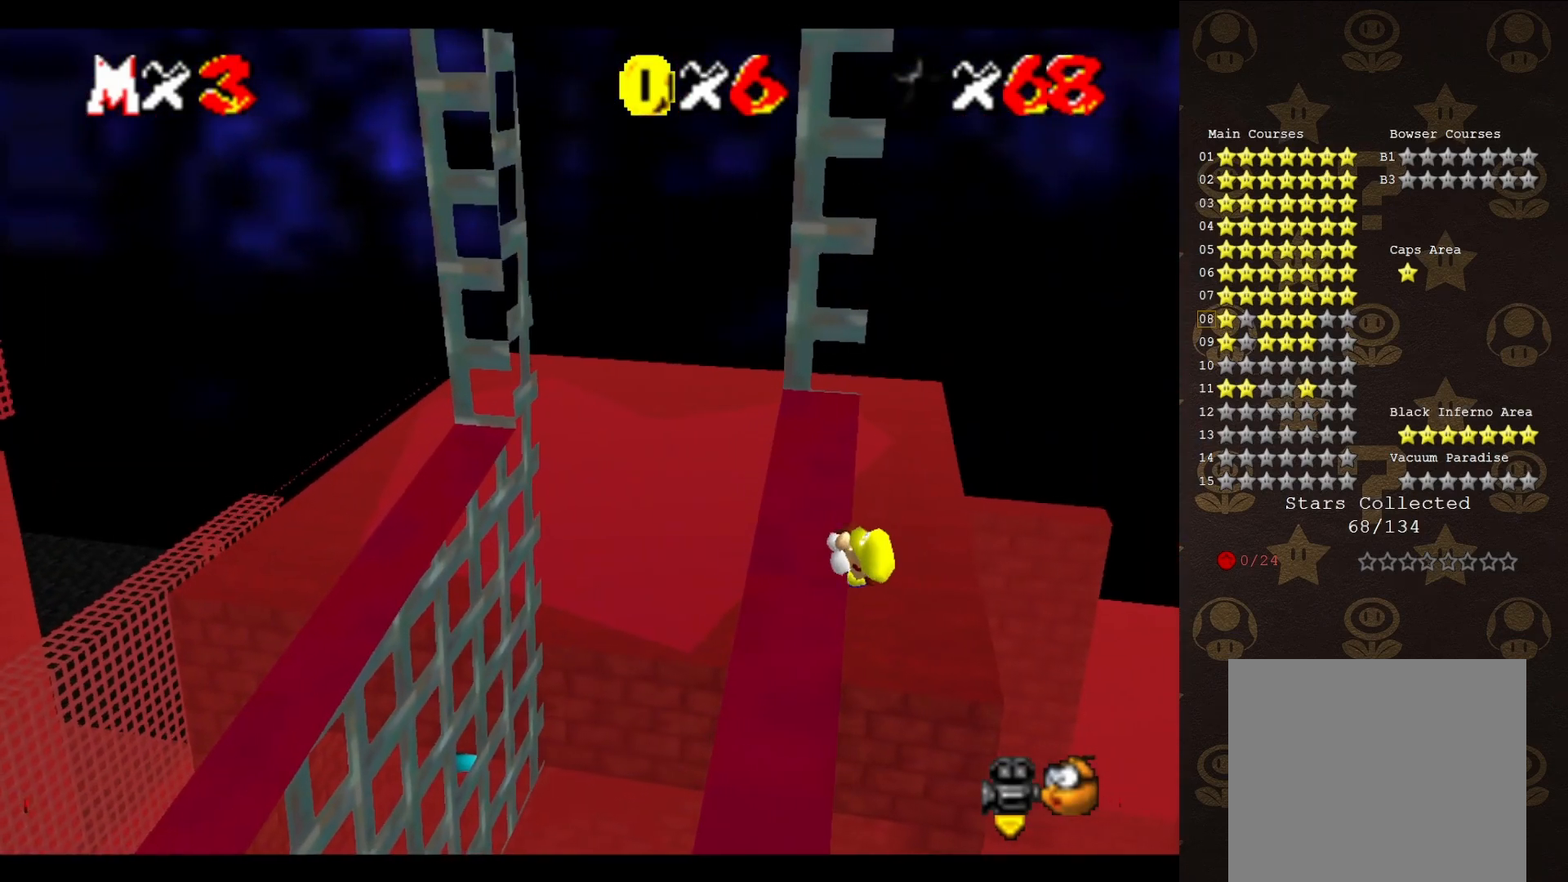
{"buttons": ["A"], "left_stick": "center", "events": [[483, "A", "down"]]}
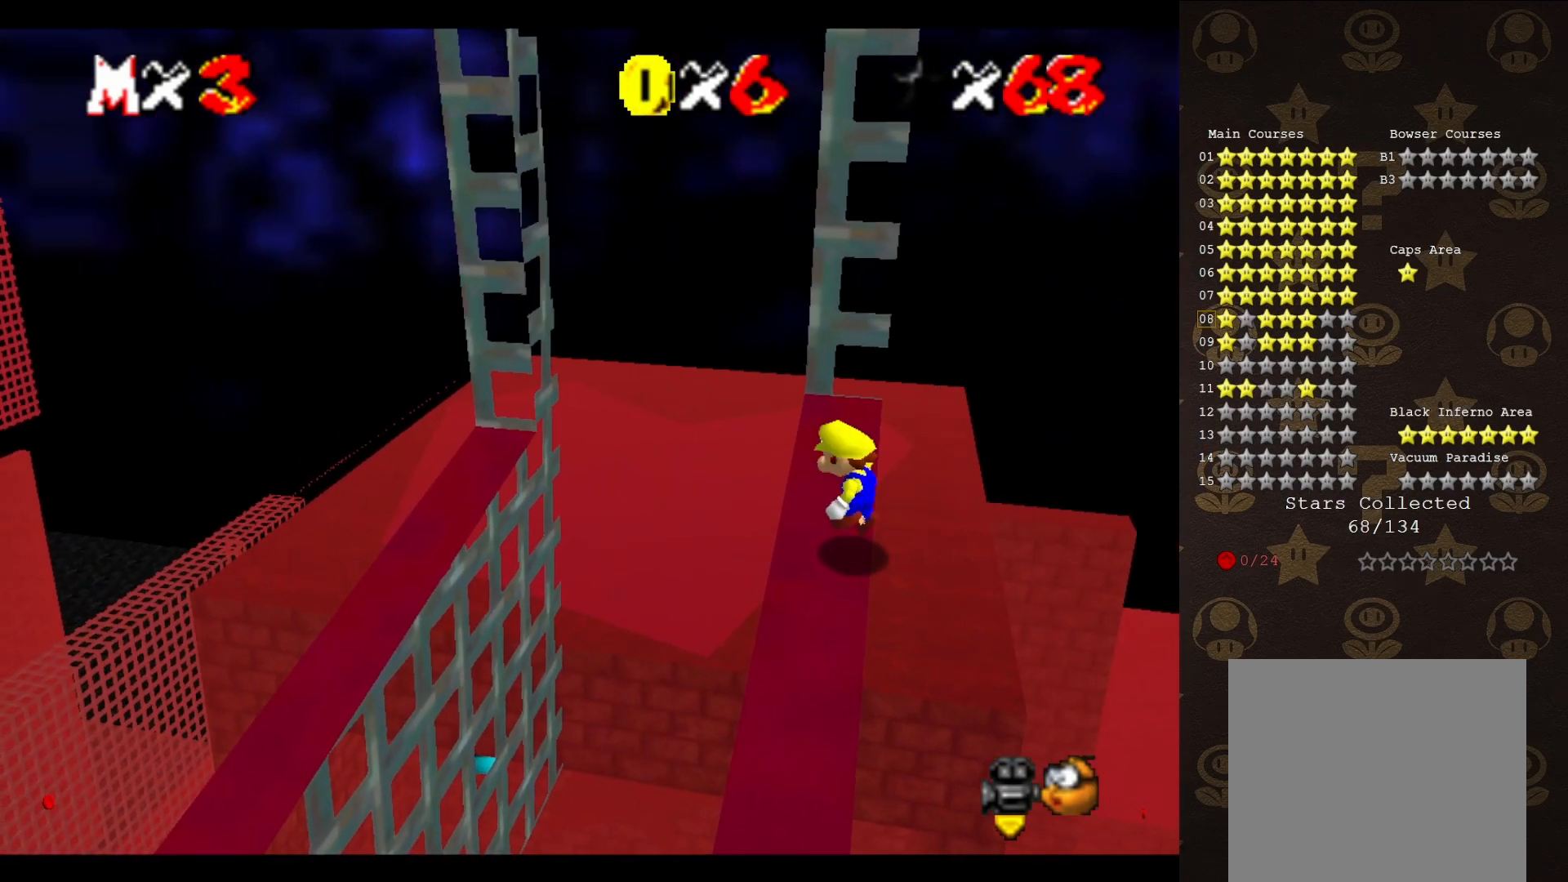
{"buttons": ["A"], "left_stick": "up-left", "events": [[50, "left_stick", "up-right"], [467, "left_stick", "up-left"]]}
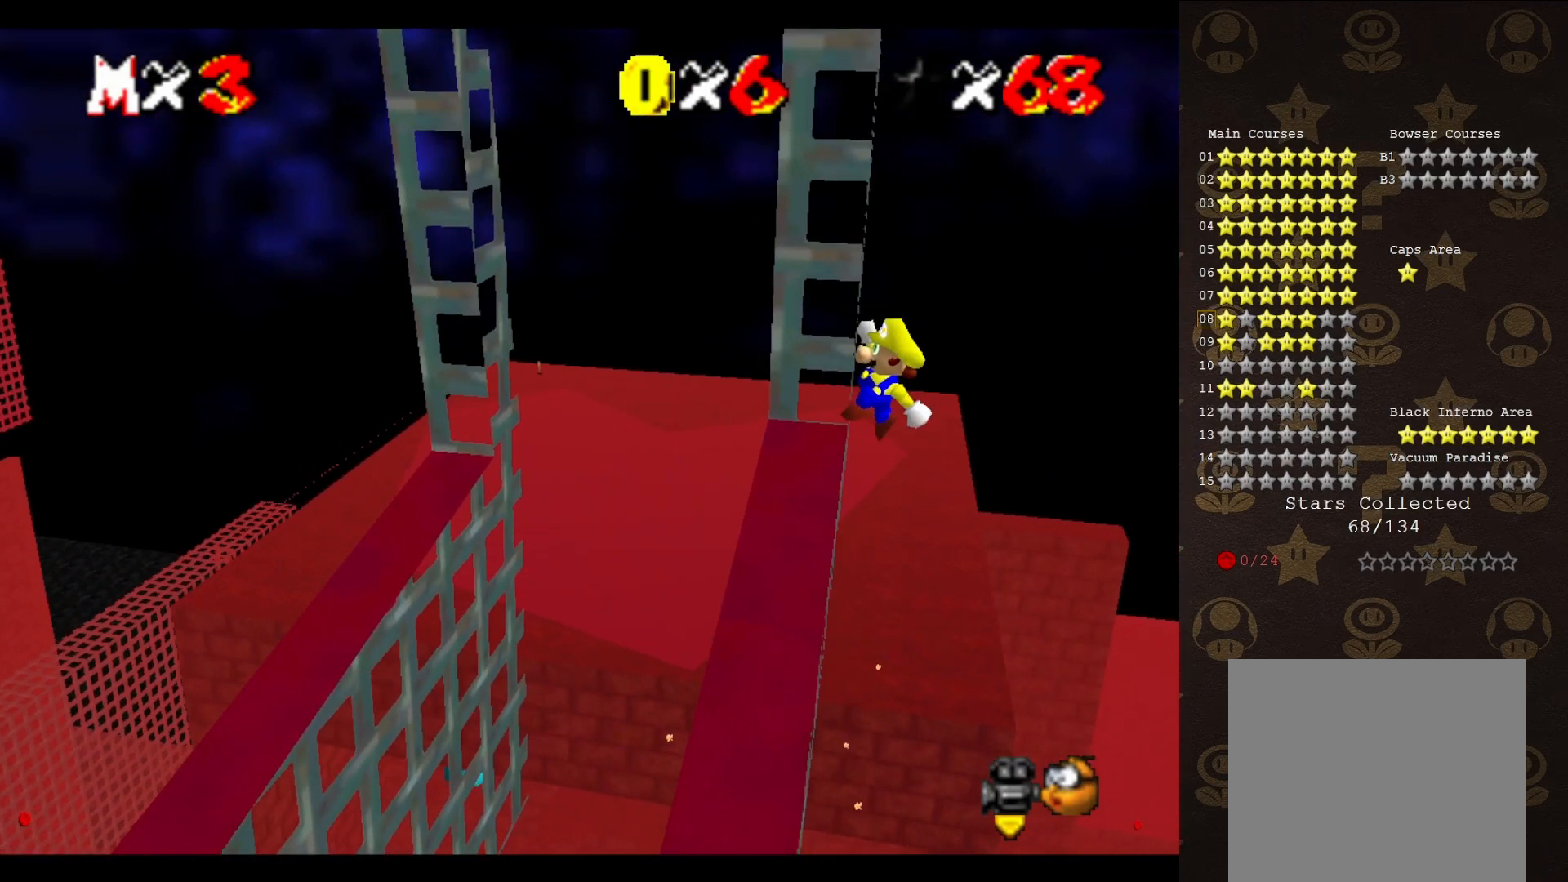
{"buttons": ["C_RIGHT"], "left_stick": "center", "events": [[200, "A", "up"], [283, "C_RIGHT", "down"], [317, "left_stick", "center"], [383, "C_RIGHT", "up"], [450, "C_RIGHT", "down"]]}
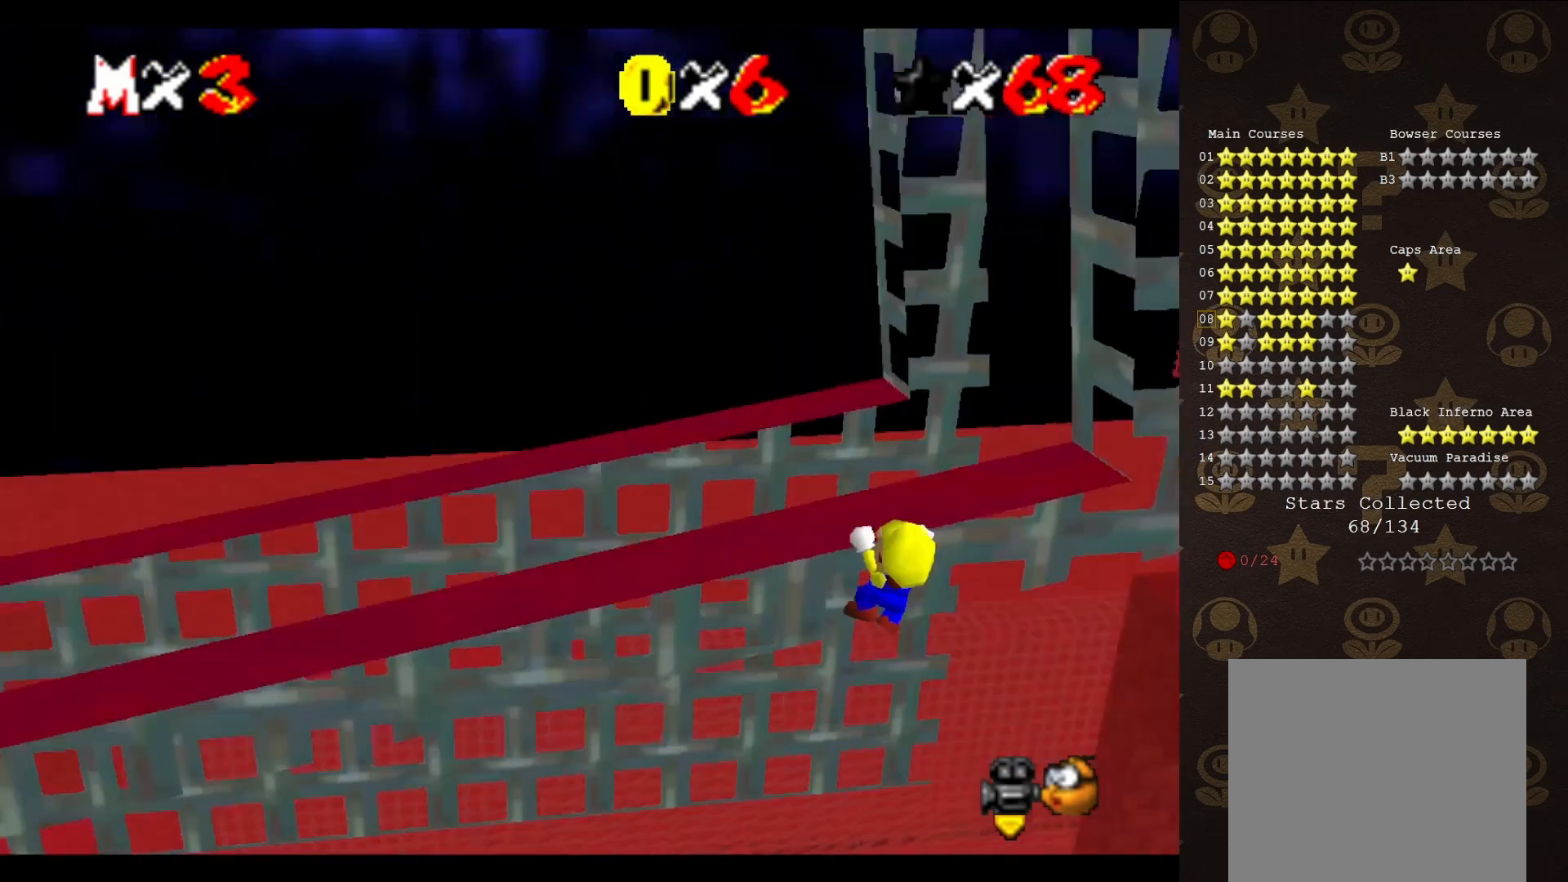
{"buttons": [], "left_stick": "center", "events": [[17, "C_RIGHT", "up"]]}
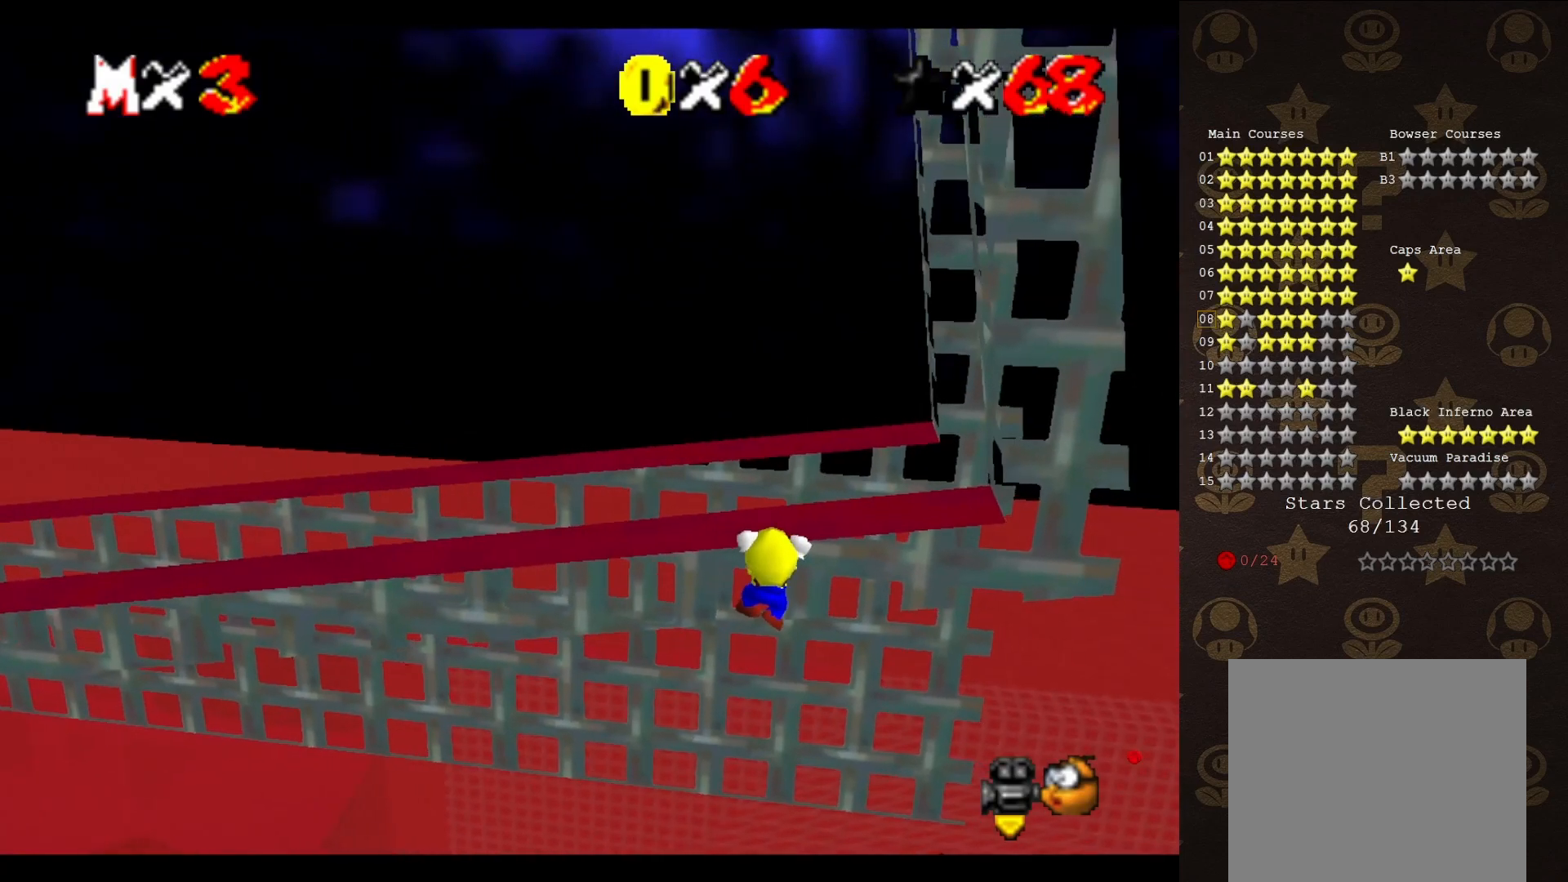
{"buttons": [], "left_stick": "left", "events": [[150, "C_LEFT", "down"], [233, "C_LEFT", "up"], [300, "C_LEFT", "down"], [367, "C_LEFT", "up"], [483, "left_stick", "left"]]}
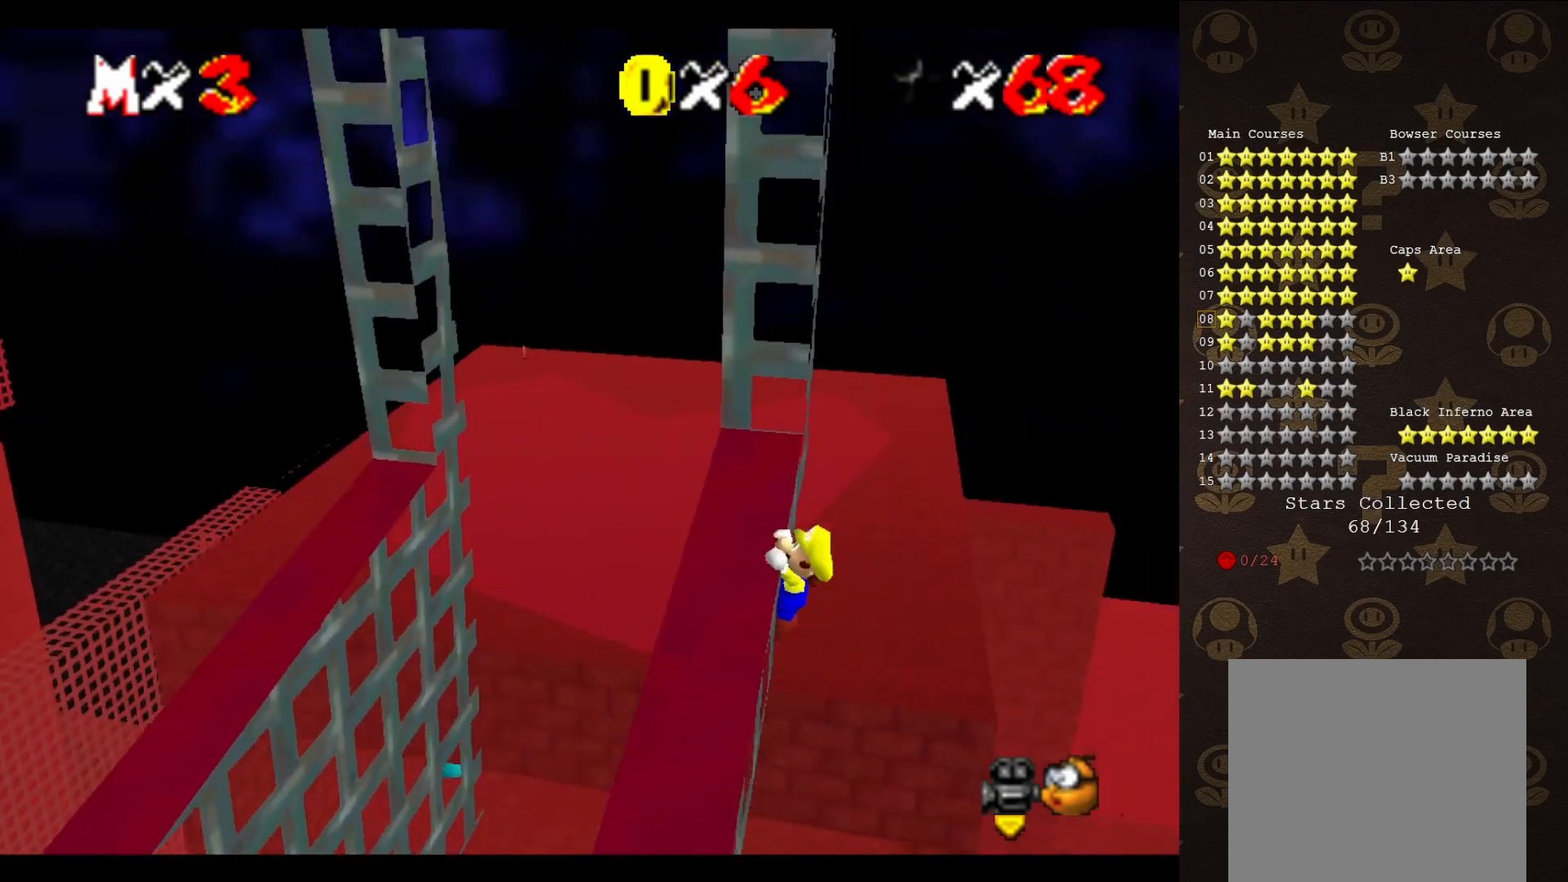
{"buttons": [], "left_stick": "center", "events": [[117, "left_stick", "center"]]}
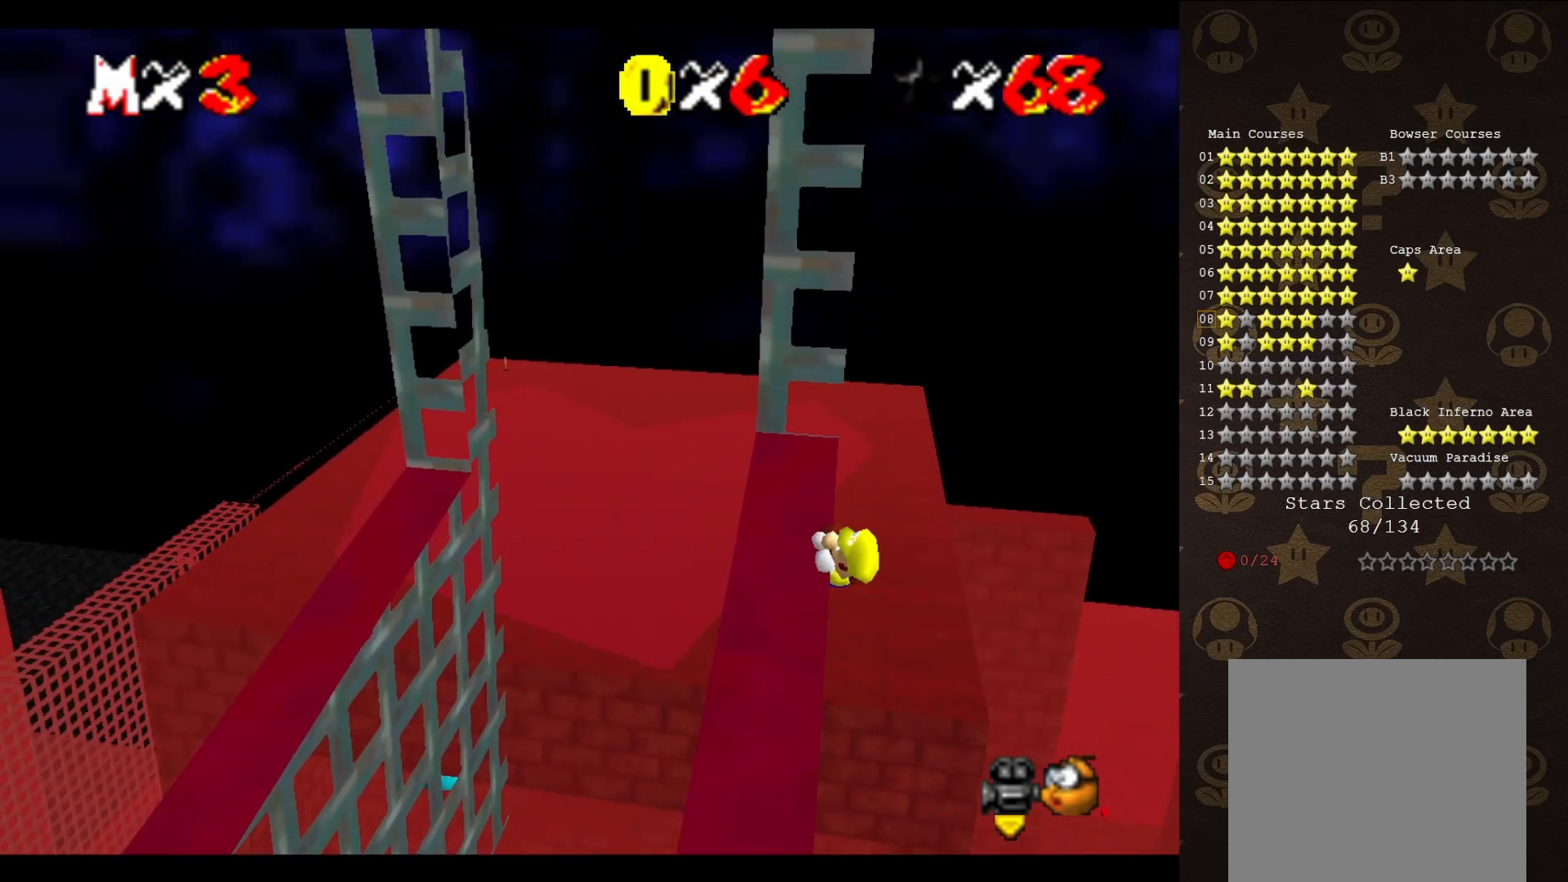
{"buttons": [], "left_stick": "center", "events": []}
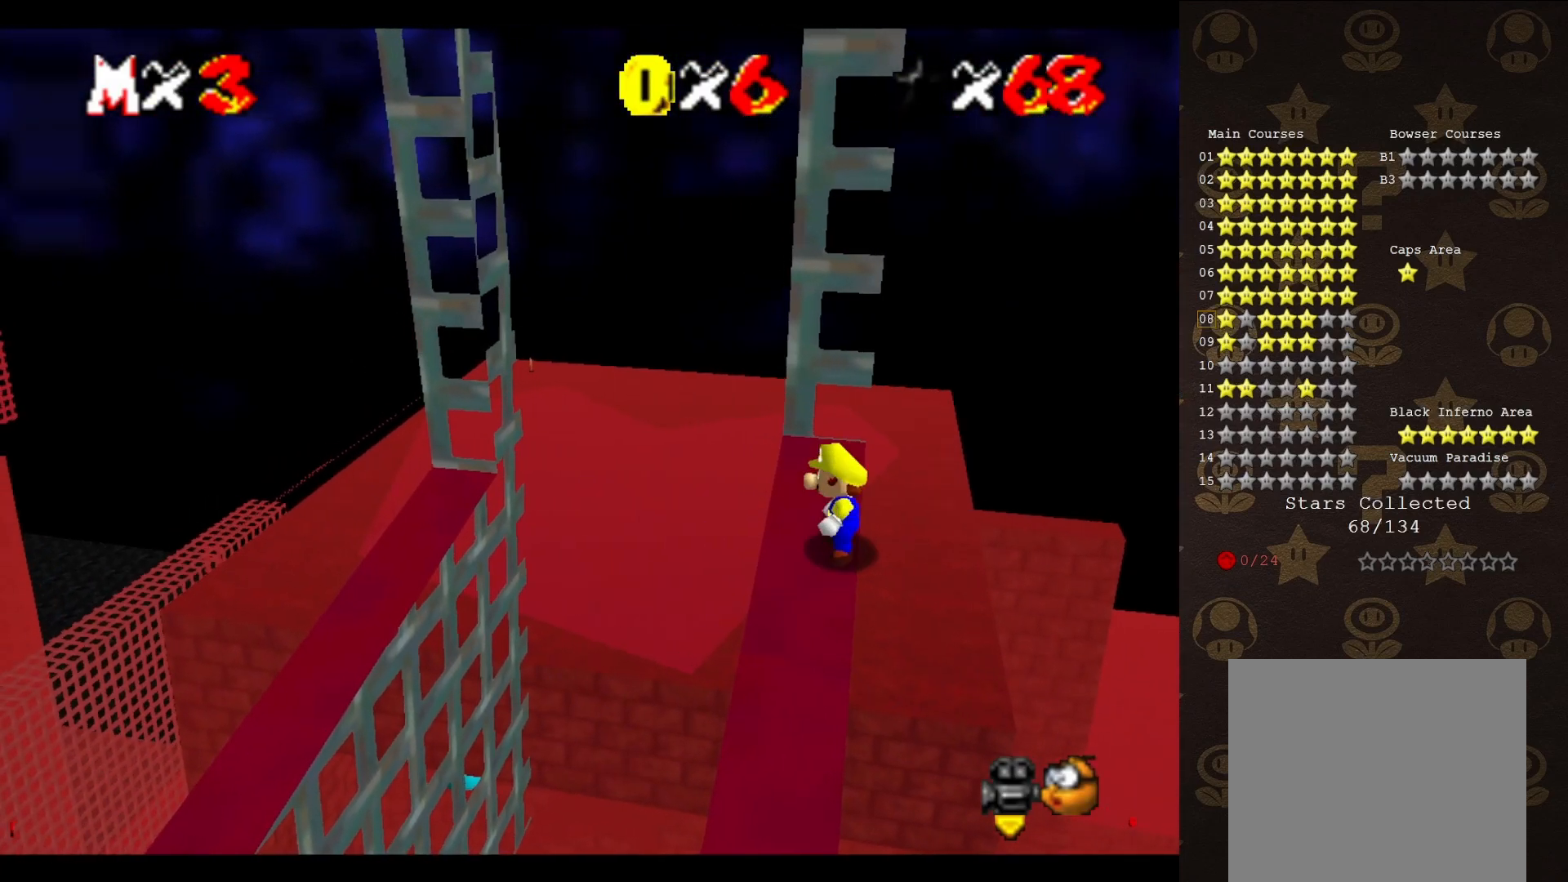
{"buttons": ["A"], "left_stick": "up-right", "events": [[67, "A", "down"], [200, "left_stick", "up-right"]]}
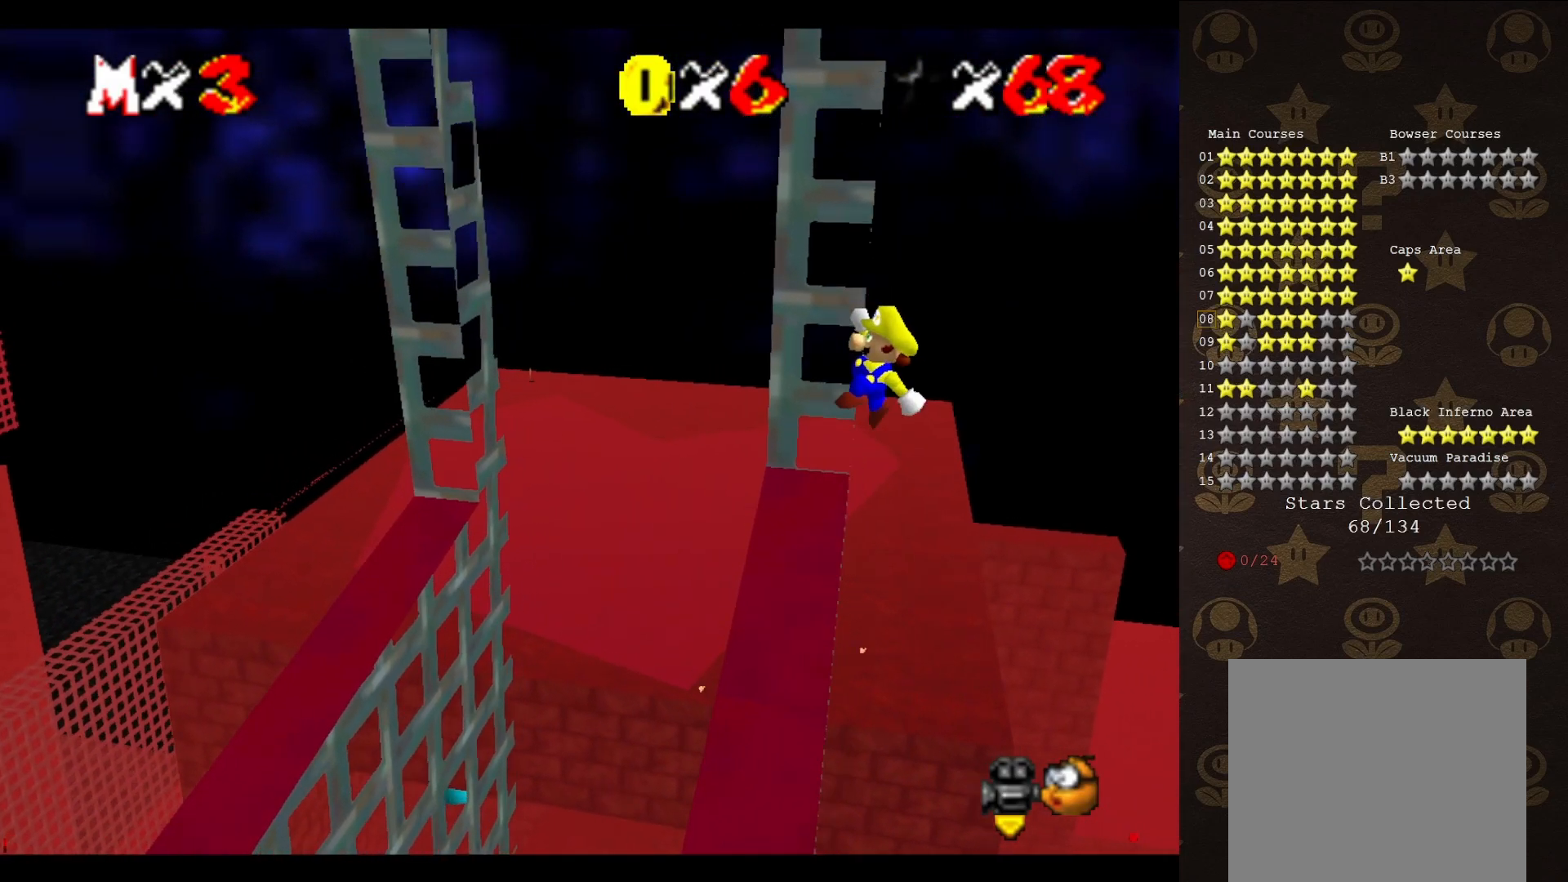
{"buttons": ["START"], "left_stick": "left", "events": [[17, "left_stick", "up"], [83, "A", "up"], [150, "left_stick", "up-left"], [183, "START", "down"], [333, "START", "up"], [333, "left_stick", "left"], [450, "START", "down"]]}
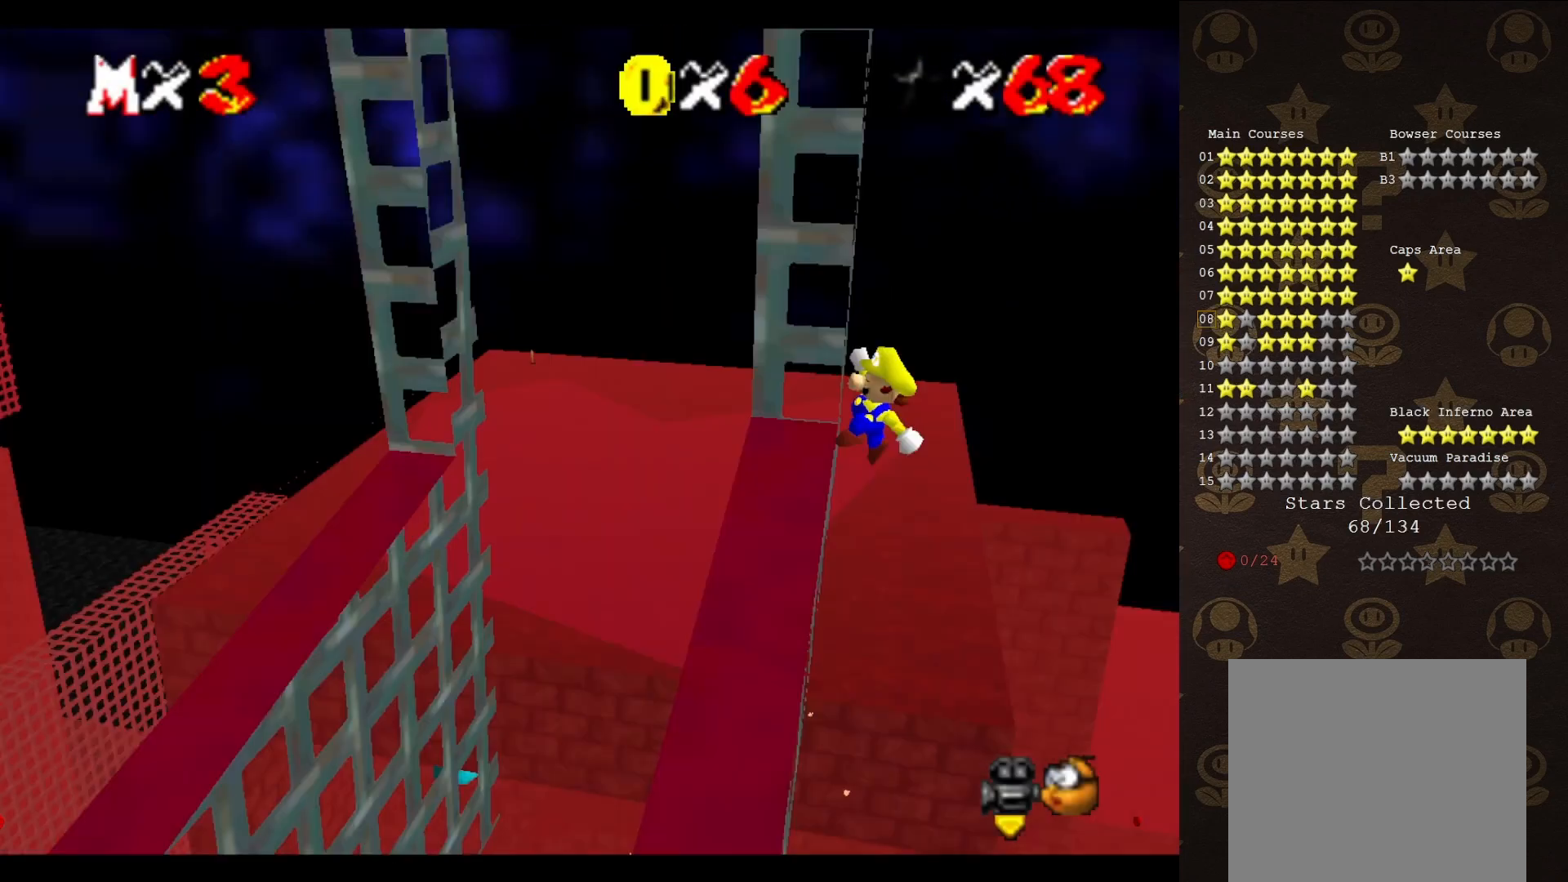
{"buttons": [], "left_stick": "up-left", "events": [[17, "START", "up"], [117, "START", "down"], [150, "START", "up"], [333, "START", "down"], [450, "START", "up"], [467, "left_stick", "up-left"]]}
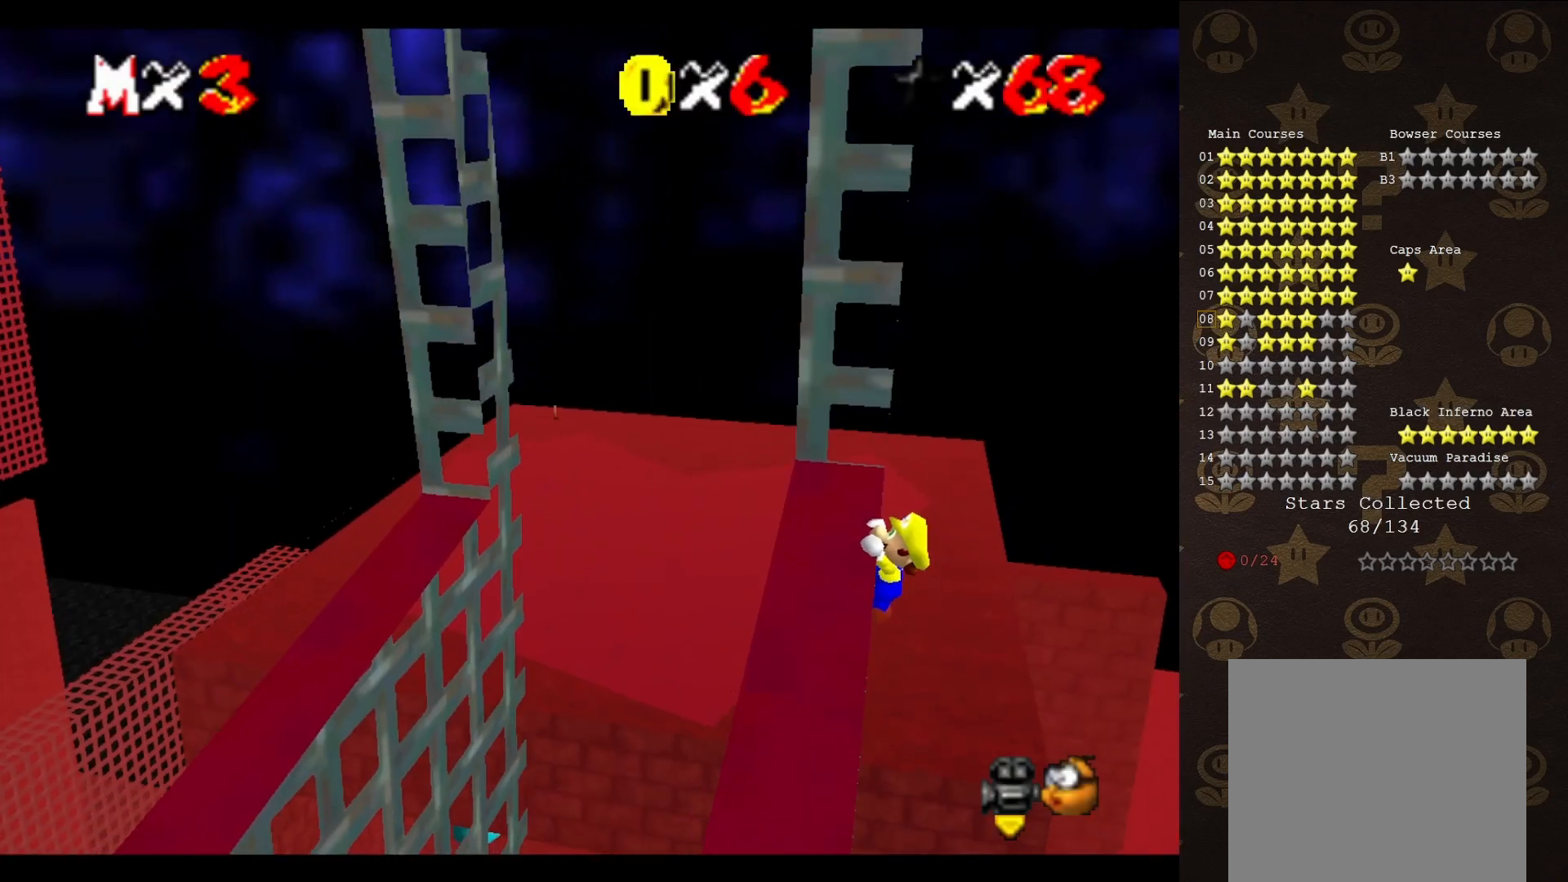
{"buttons": [], "left_stick": "center", "events": [[33, "left_stick", "center"], [250, "C_RIGHT", "down"], [317, "C_RIGHT", "up"], [383, "C_RIGHT", "down"], [450, "C_RIGHT", "up"]]}
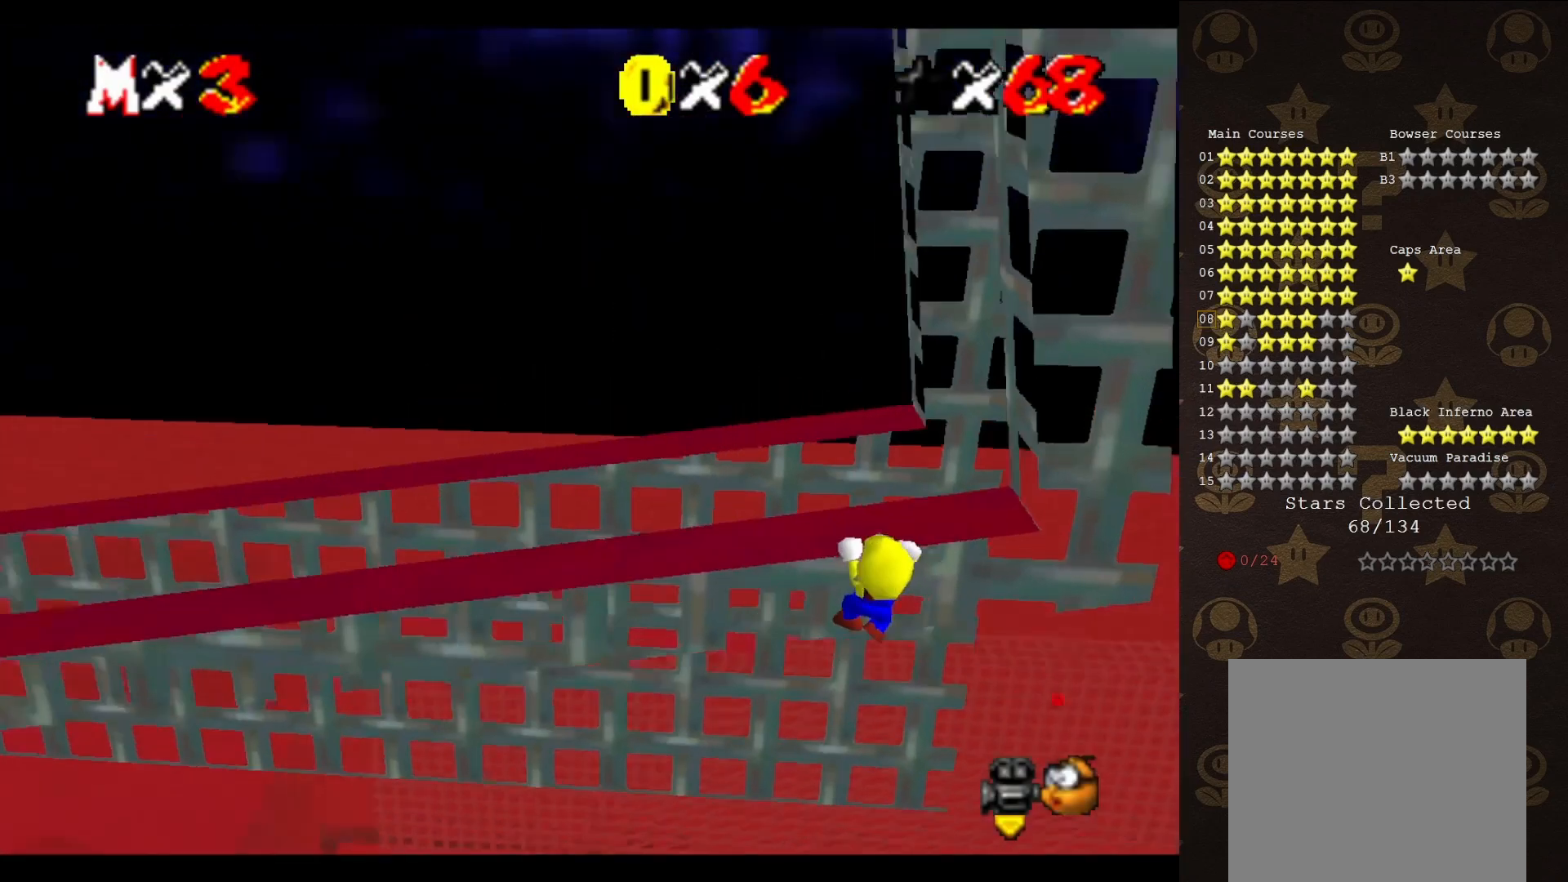
{"buttons": [], "left_stick": "center", "events": []}
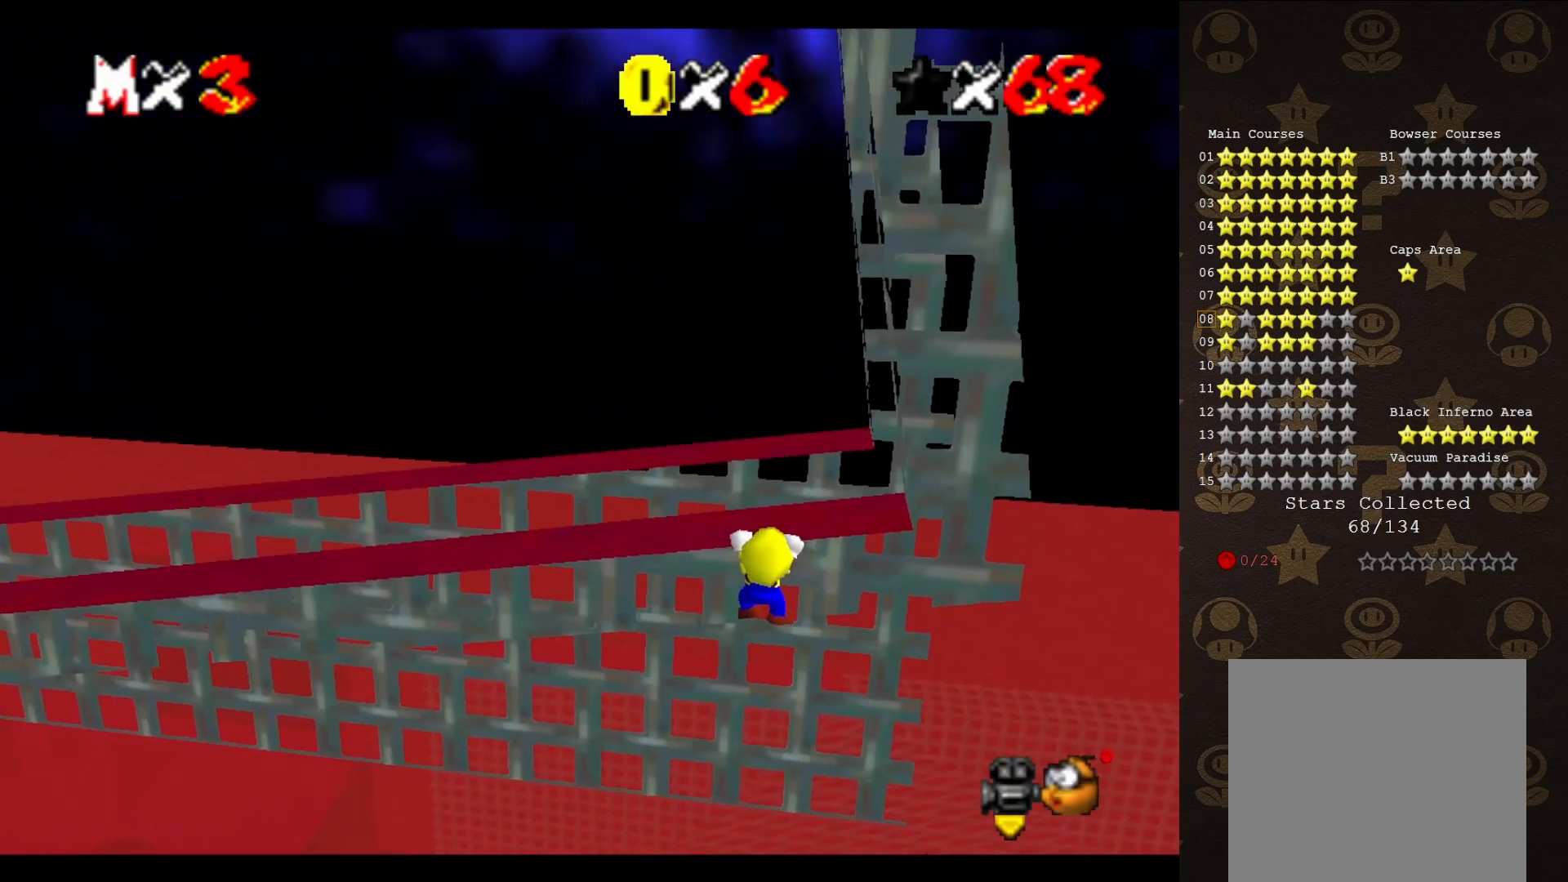
{"buttons": [], "left_stick": "center", "events": [[150, "C_LEFT", "down"], [233, "C_LEFT", "up"], [300, "C_LEFT", "down"], [367, "C_LEFT", "up"]]}
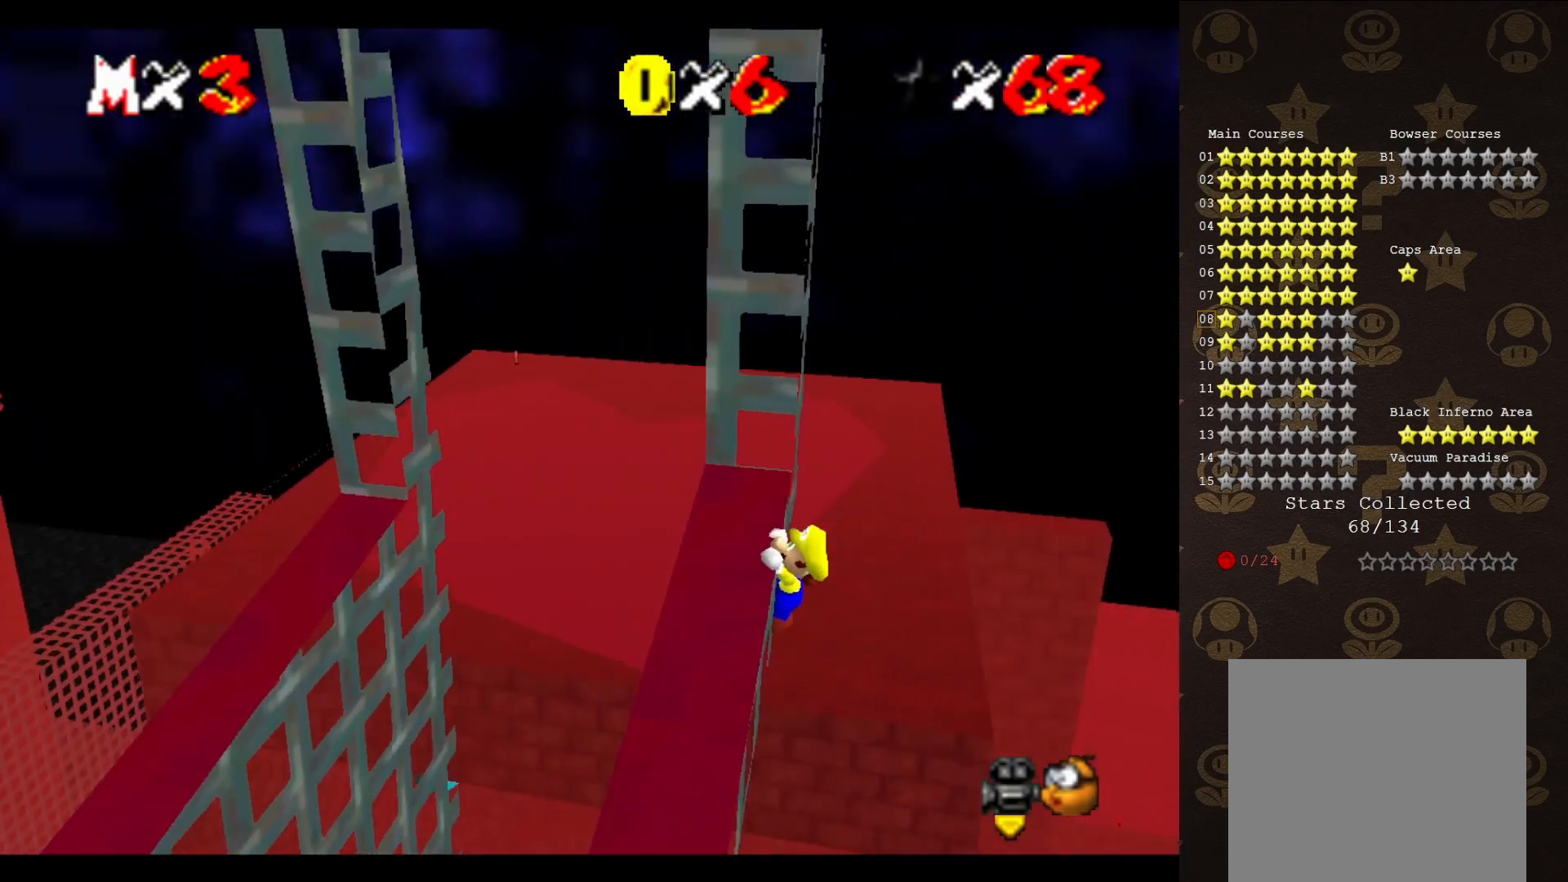
{"buttons": [], "left_stick": "center", "events": [[17, "left_stick", "left"], [117, "left_stick", "center"]]}
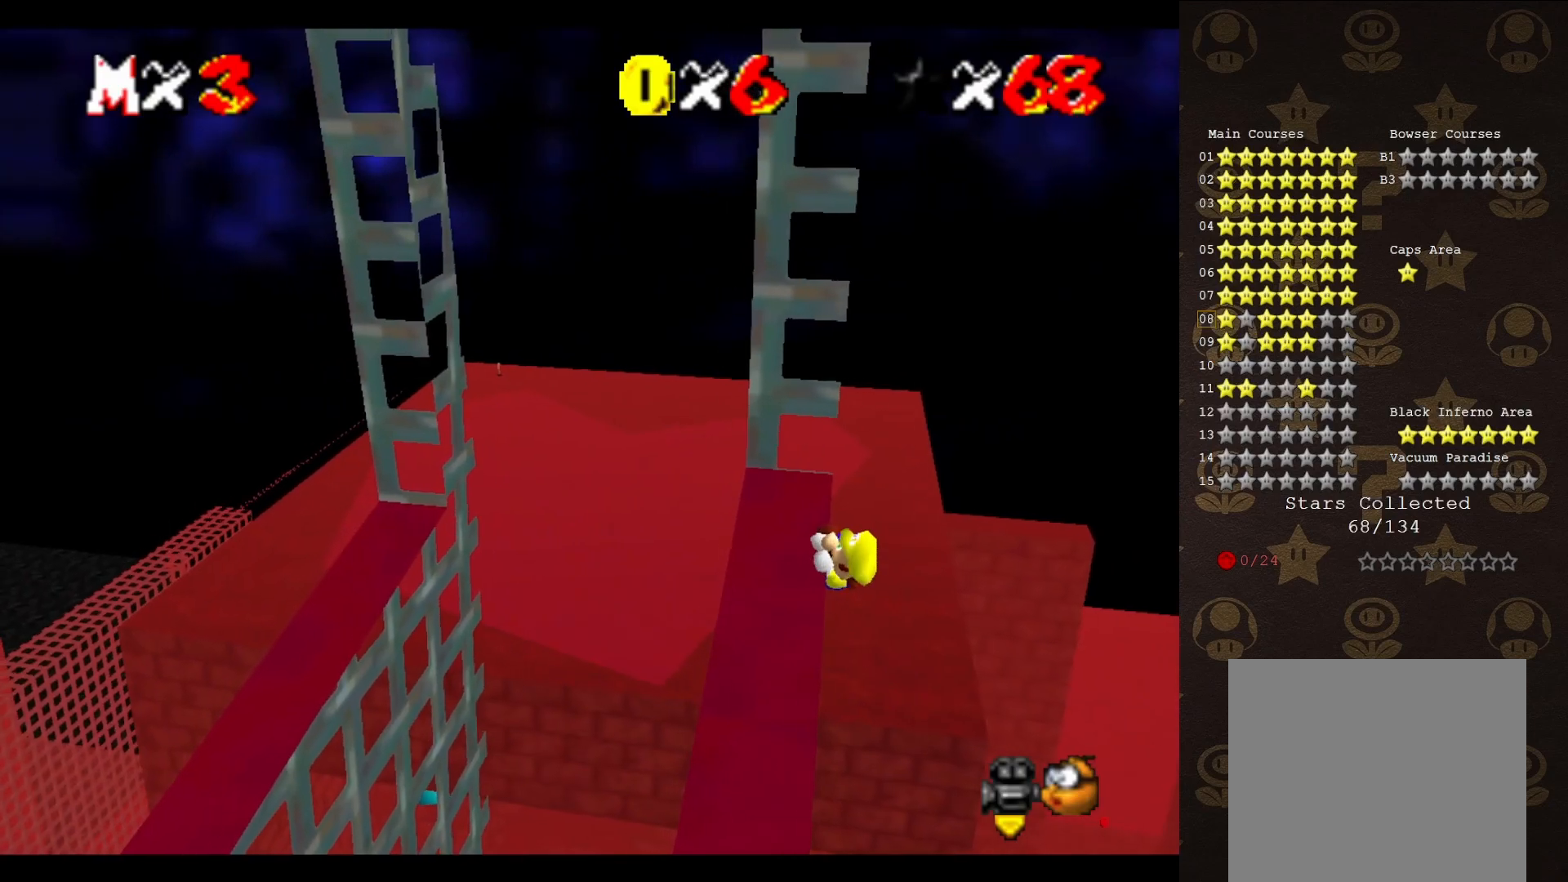
{"buttons": [], "left_stick": "center", "events": []}
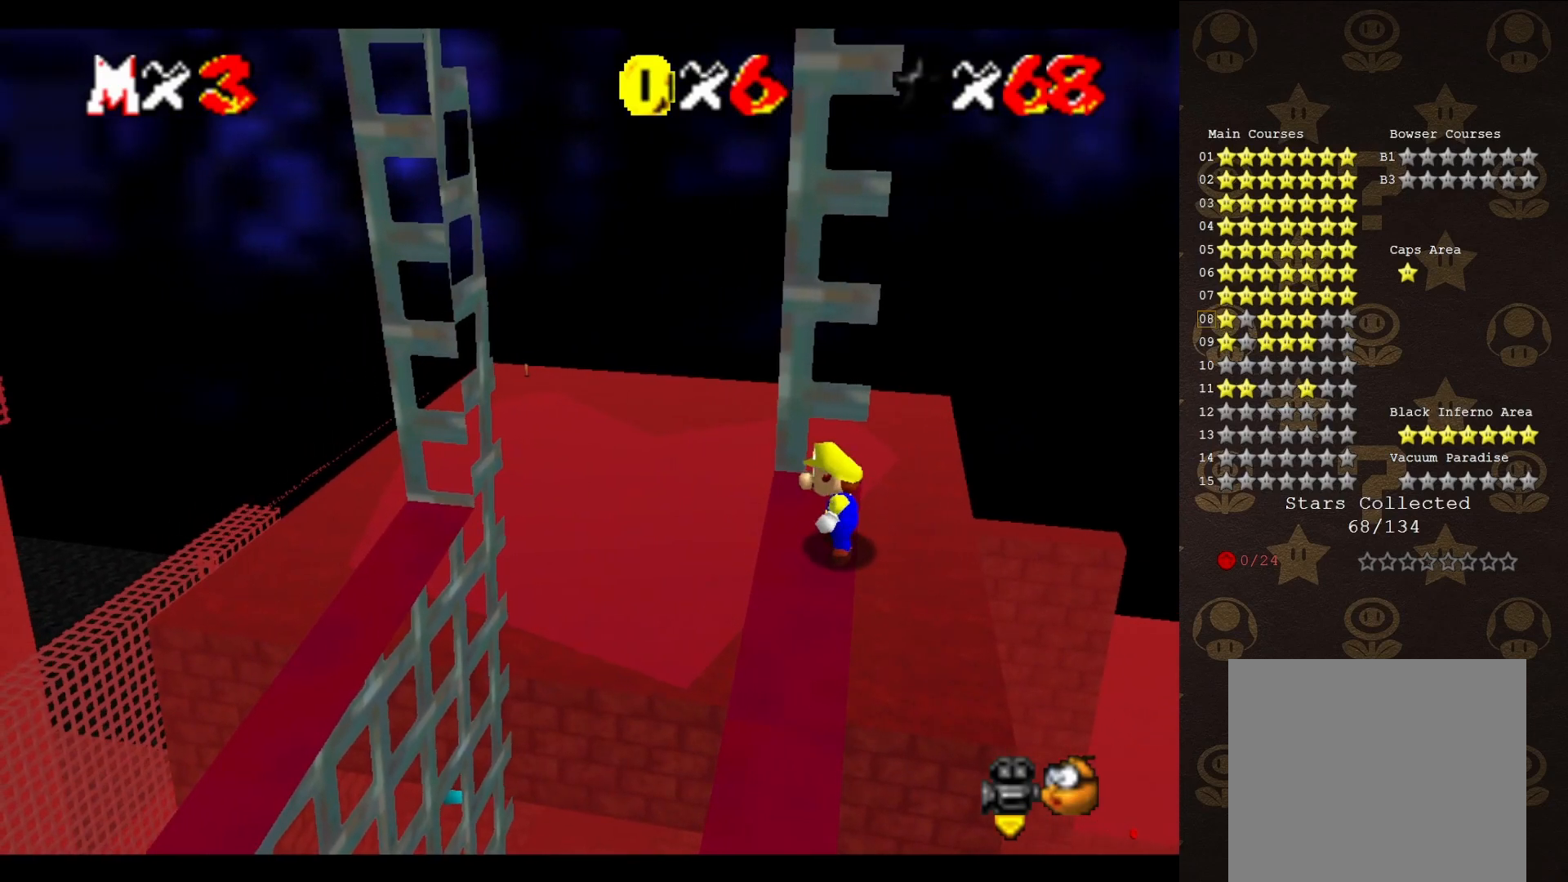
{"buttons": [], "left_stick": "center", "events": [[133, "A", "down"], [233, "left_stick", "right"], [283, "A", "up"], [350, "left_stick", "center"]]}
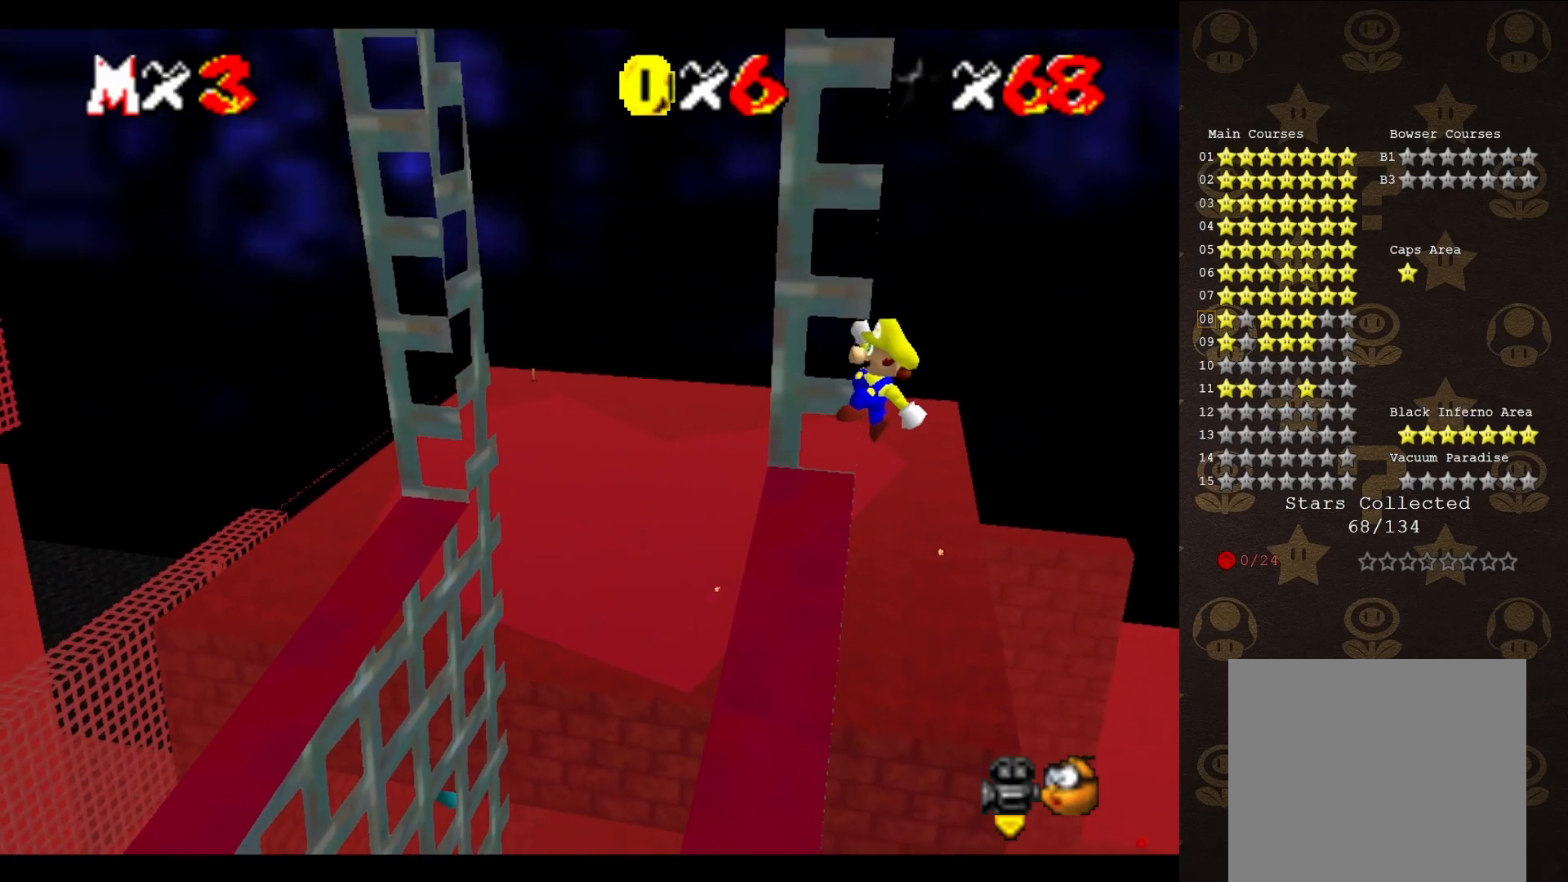
{"buttons": ["START"], "left_stick": "up", "events": [[117, "START", "down"], [117, "left_stick", "up-left"], [233, "START", "up"], [267, "left_stick", "up"], [450, "START", "down"]]}
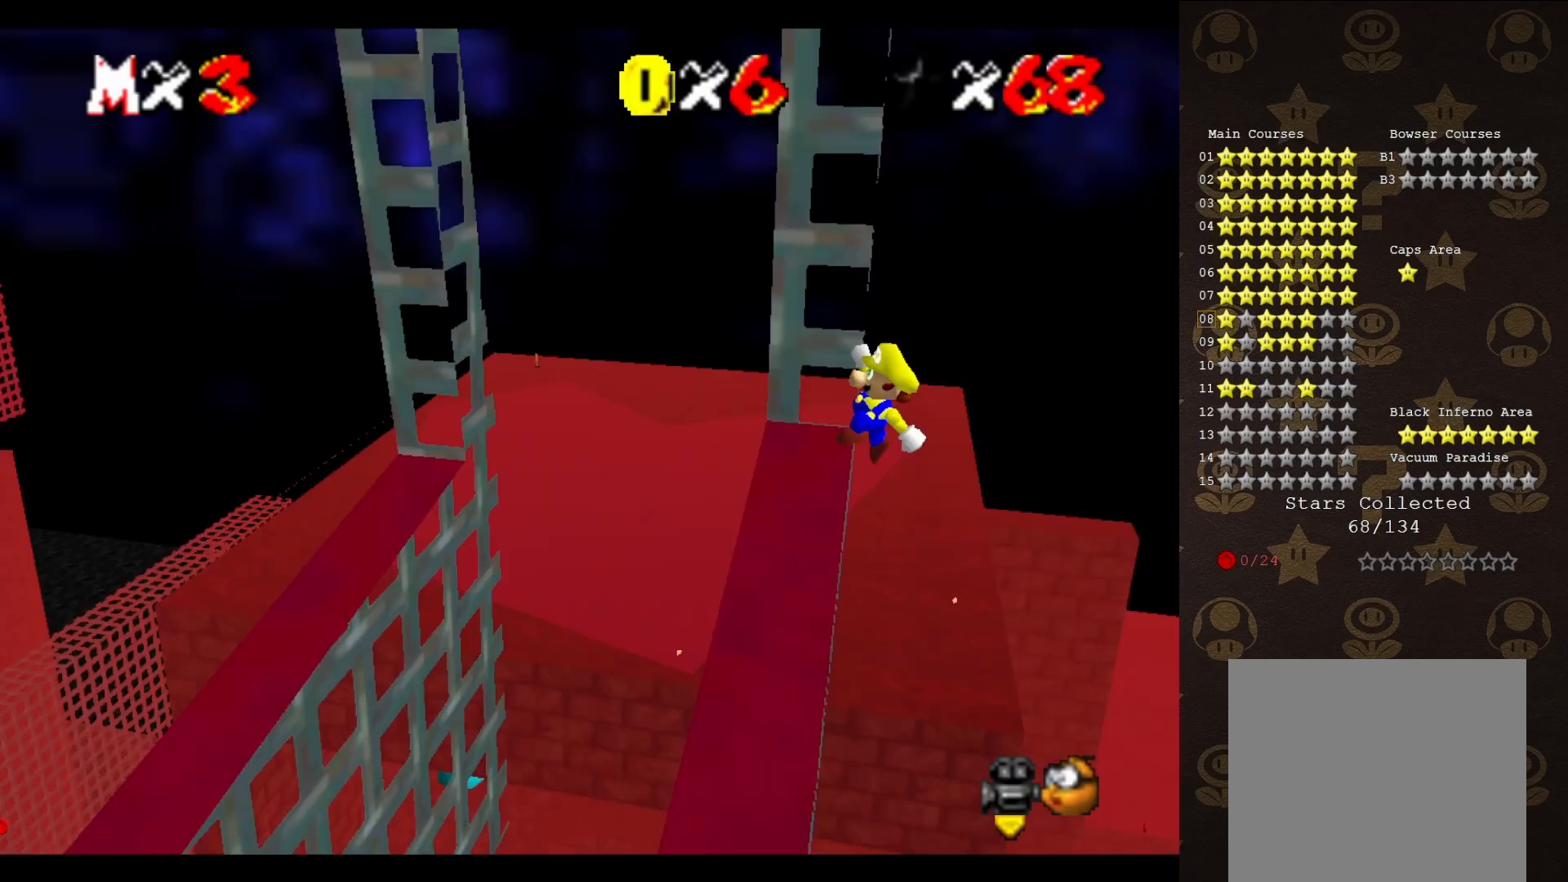
{"buttons": [], "left_stick": "up-left", "events": [[17, "START", "up"], [83, "START", "down"], [83, "left_stick", "up-left"], [150, "START", "up"], [450, "START", "down"], [500, "START", "up"]]}
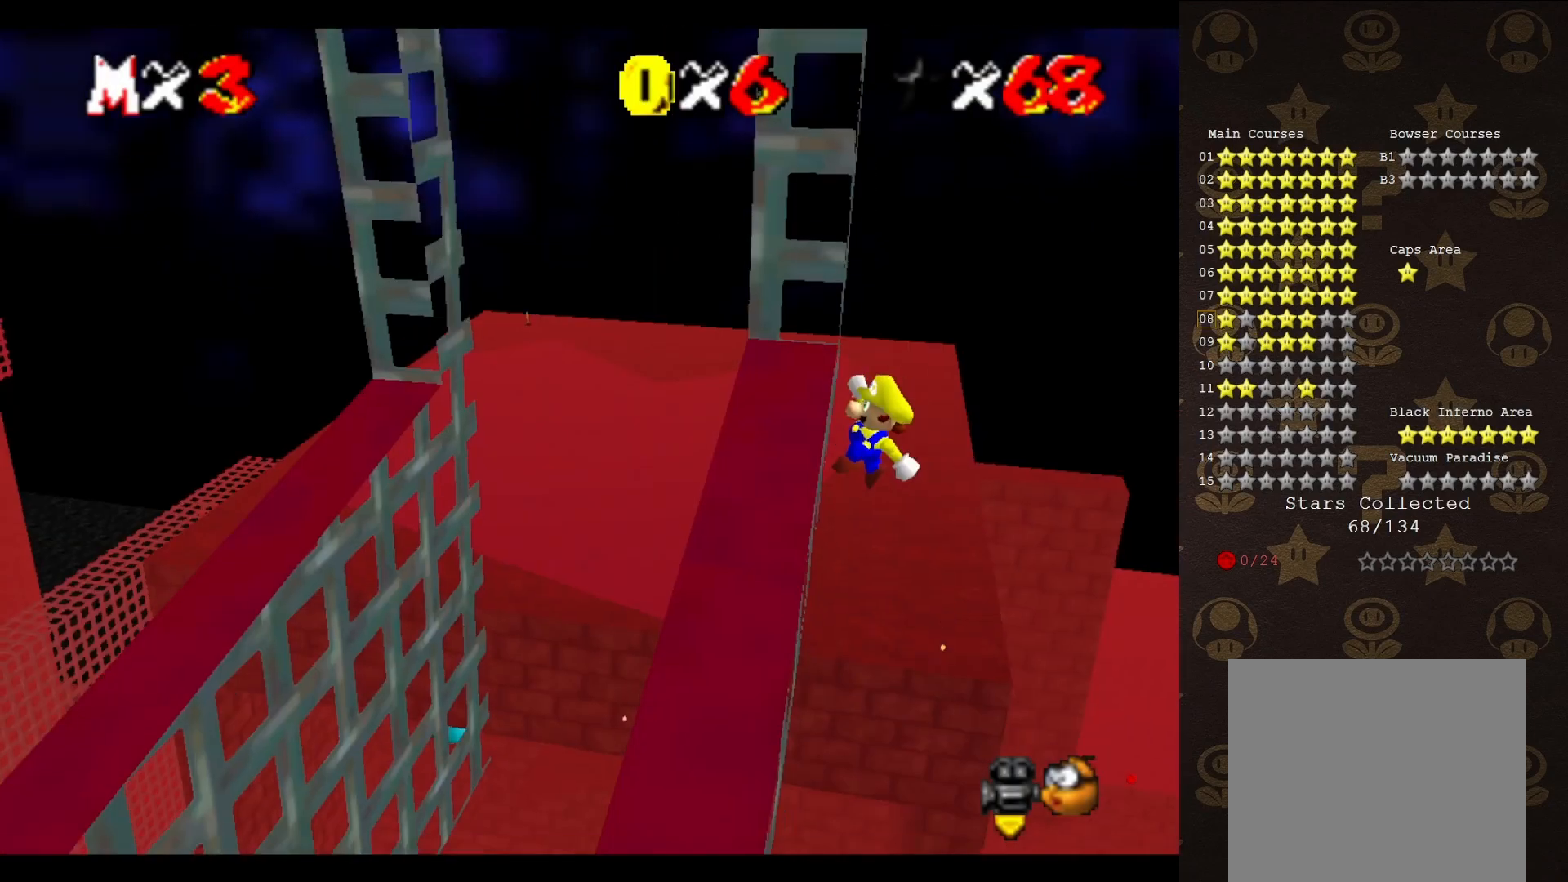
{"buttons": [], "left_stick": "center", "events": [[217, "C_RIGHT", "down"], [217, "left_stick", "center"], [317, "C_RIGHT", "up"], [350, "C_RIGHT", "down"], [450, "C_RIGHT", "up"]]}
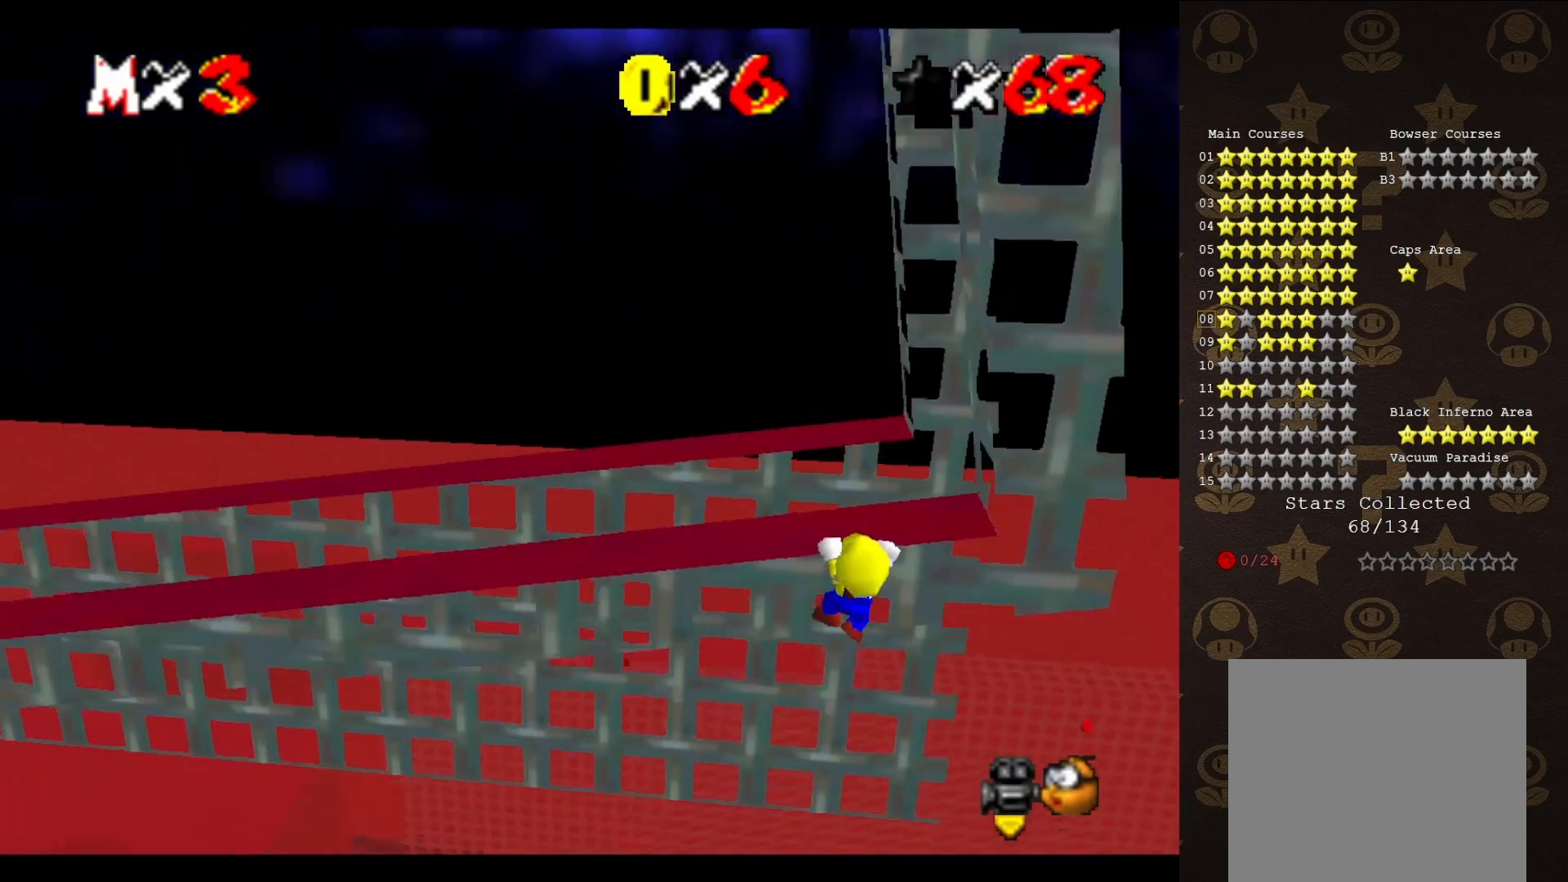
{"buttons": [], "left_stick": "center", "events": []}